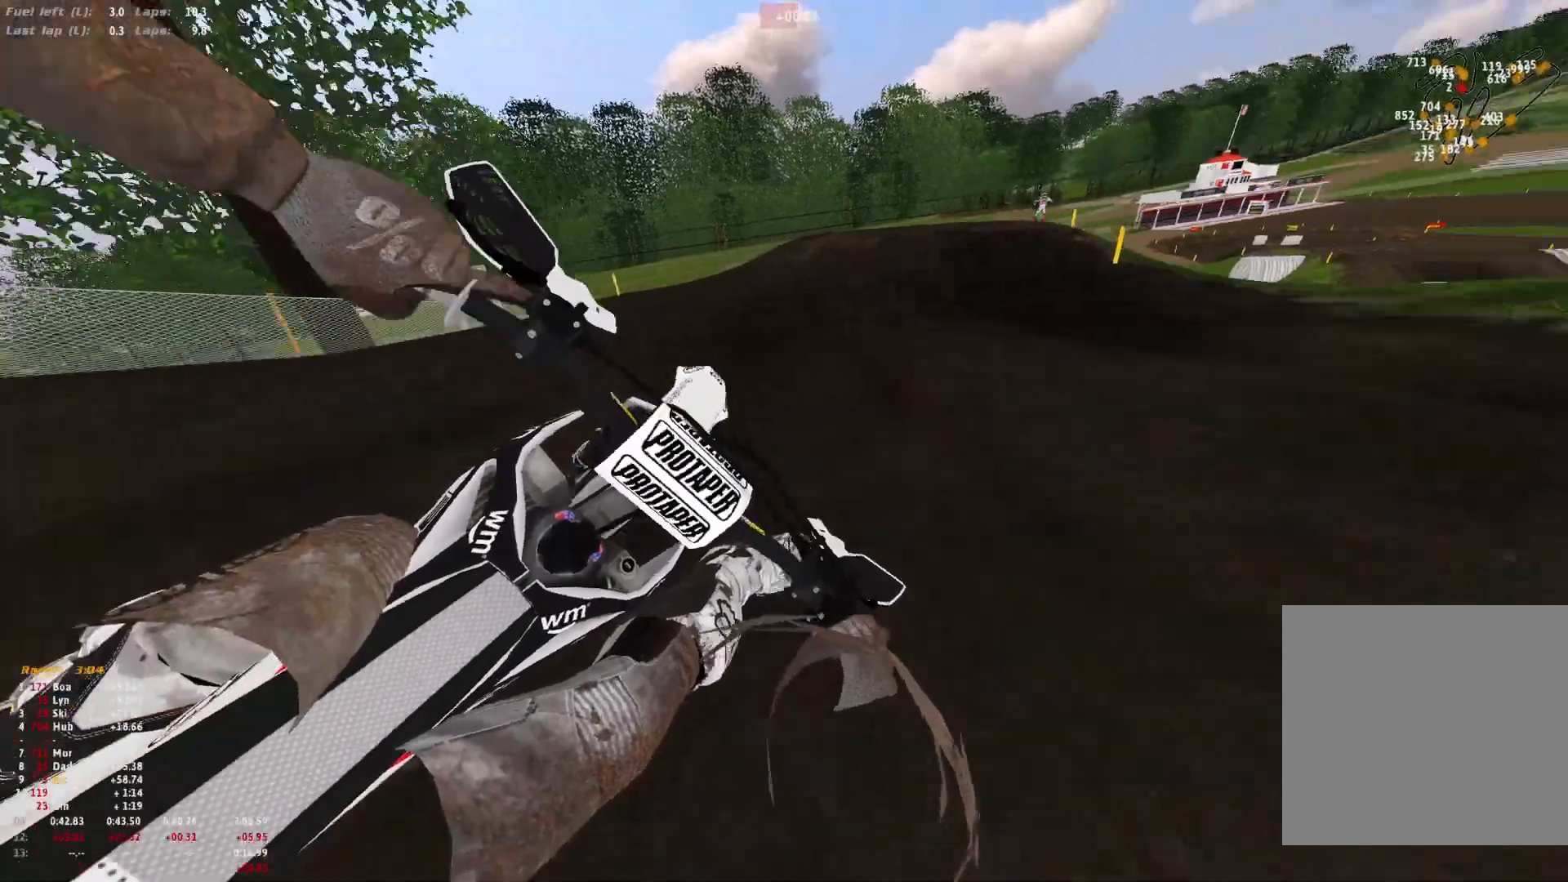
Gameplay with a controller (Xbox layout); each line is a JSON object with the inputs held at the frame after it (dt_ms = milliseconds from this image to that frame). "events" lists button and stick changes between this image and that frame as [ms after this image, input, new state], when the widget could be followed in between. Not read: R2.
{"dt_ms": 500, "buttons": ["R1"], "left_stick": "right", "right_stick": "down", "events": []}
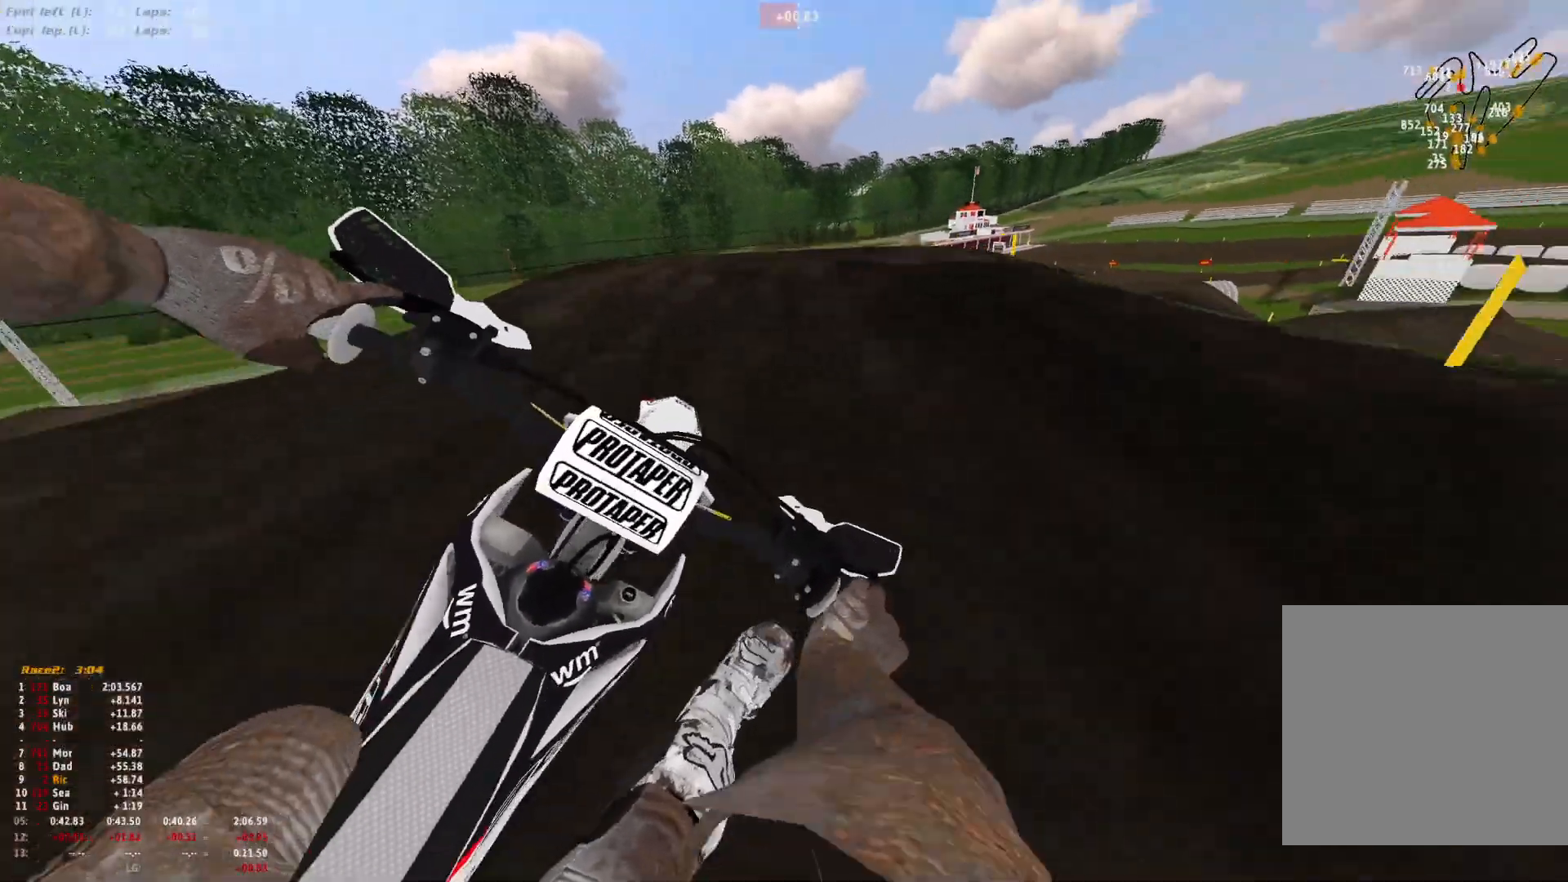
{"dt_ms": 500, "buttons": ["R1"], "left_stick": "center", "right_stick": "down", "events": [[467, "left_stick", "center"]]}
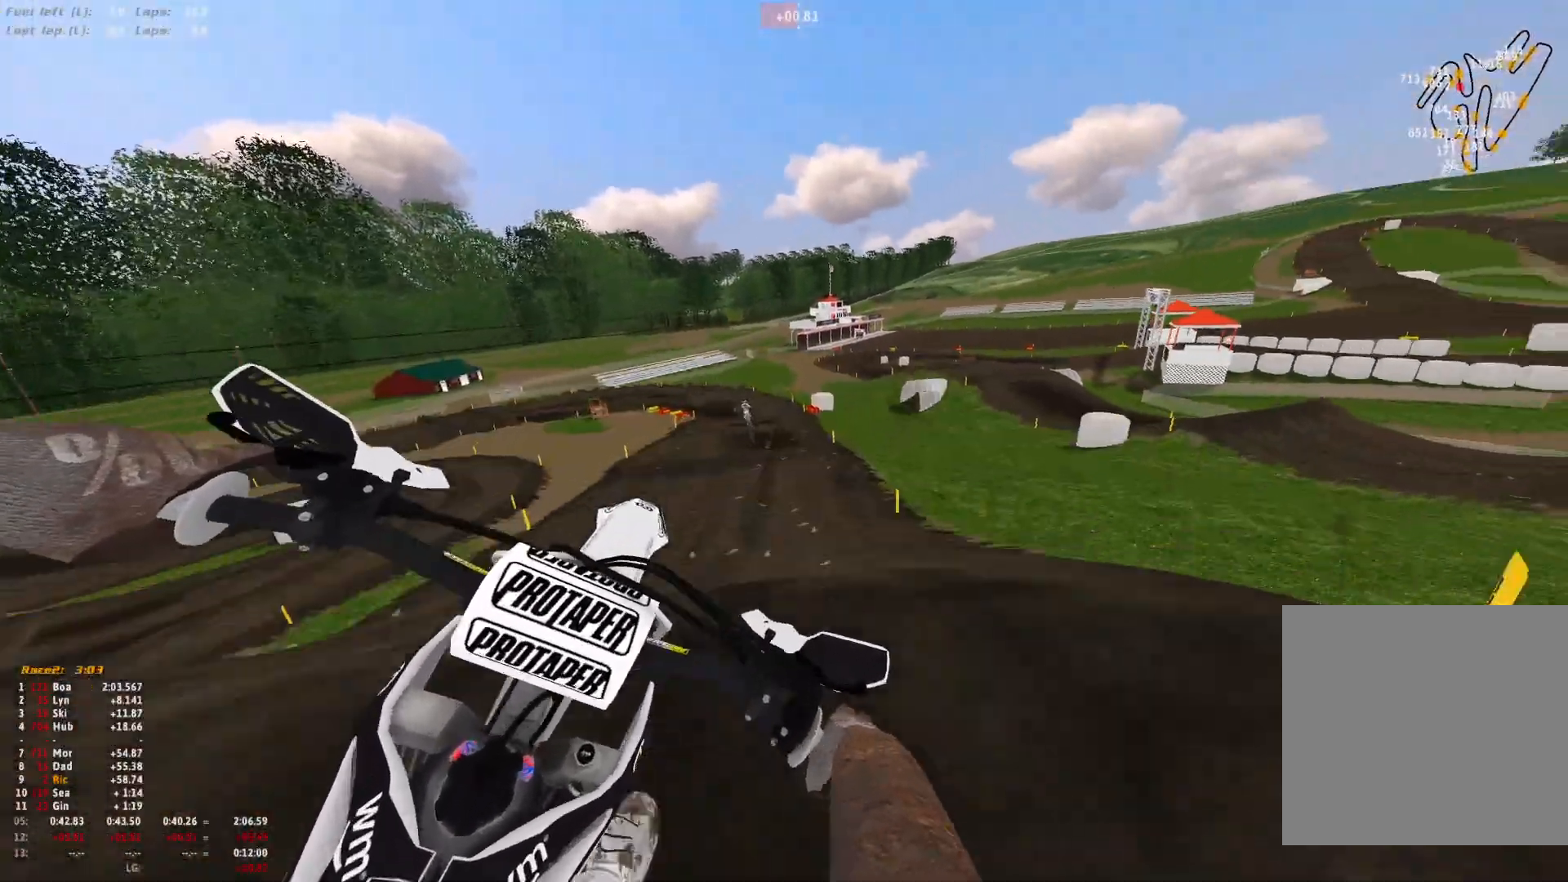
{"dt_ms": 500, "buttons": [], "left_stick": "up-left", "right_stick": "down-left", "events": [[33, "R1", "up"], [167, "left_stick", "up-left"], [167, "right_stick", "down-left"]]}
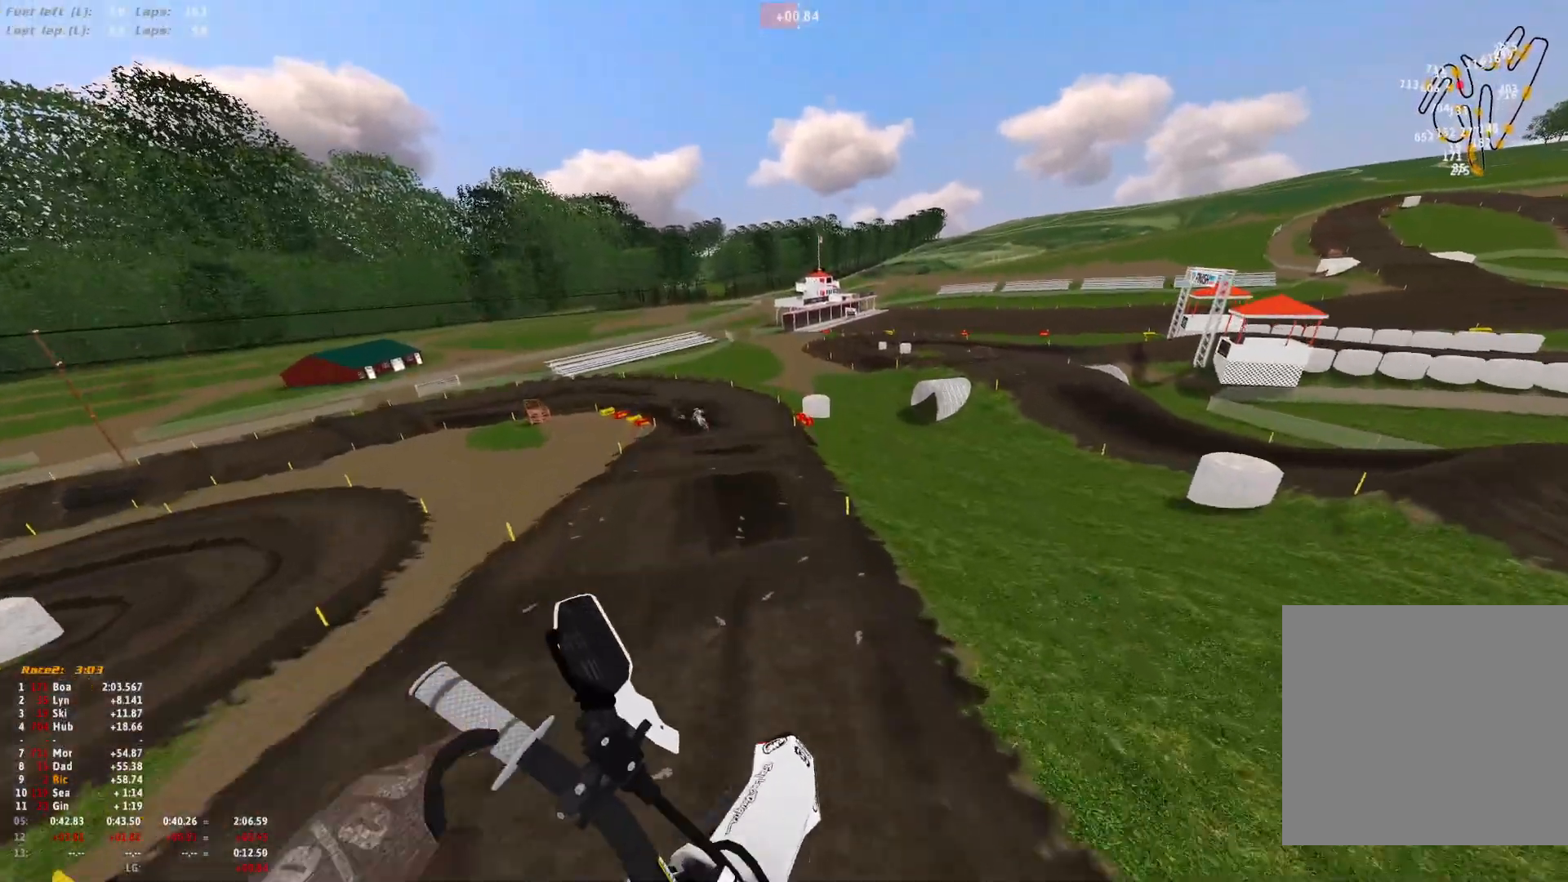
{"dt_ms": 500, "buttons": ["L2"], "left_stick": "up-left", "right_stick": "center", "events": [[67, "right_stick", "left"], [233, "right_stick", "up-left"], [333, "right_stick", "center"], [400, "L2", "down"]]}
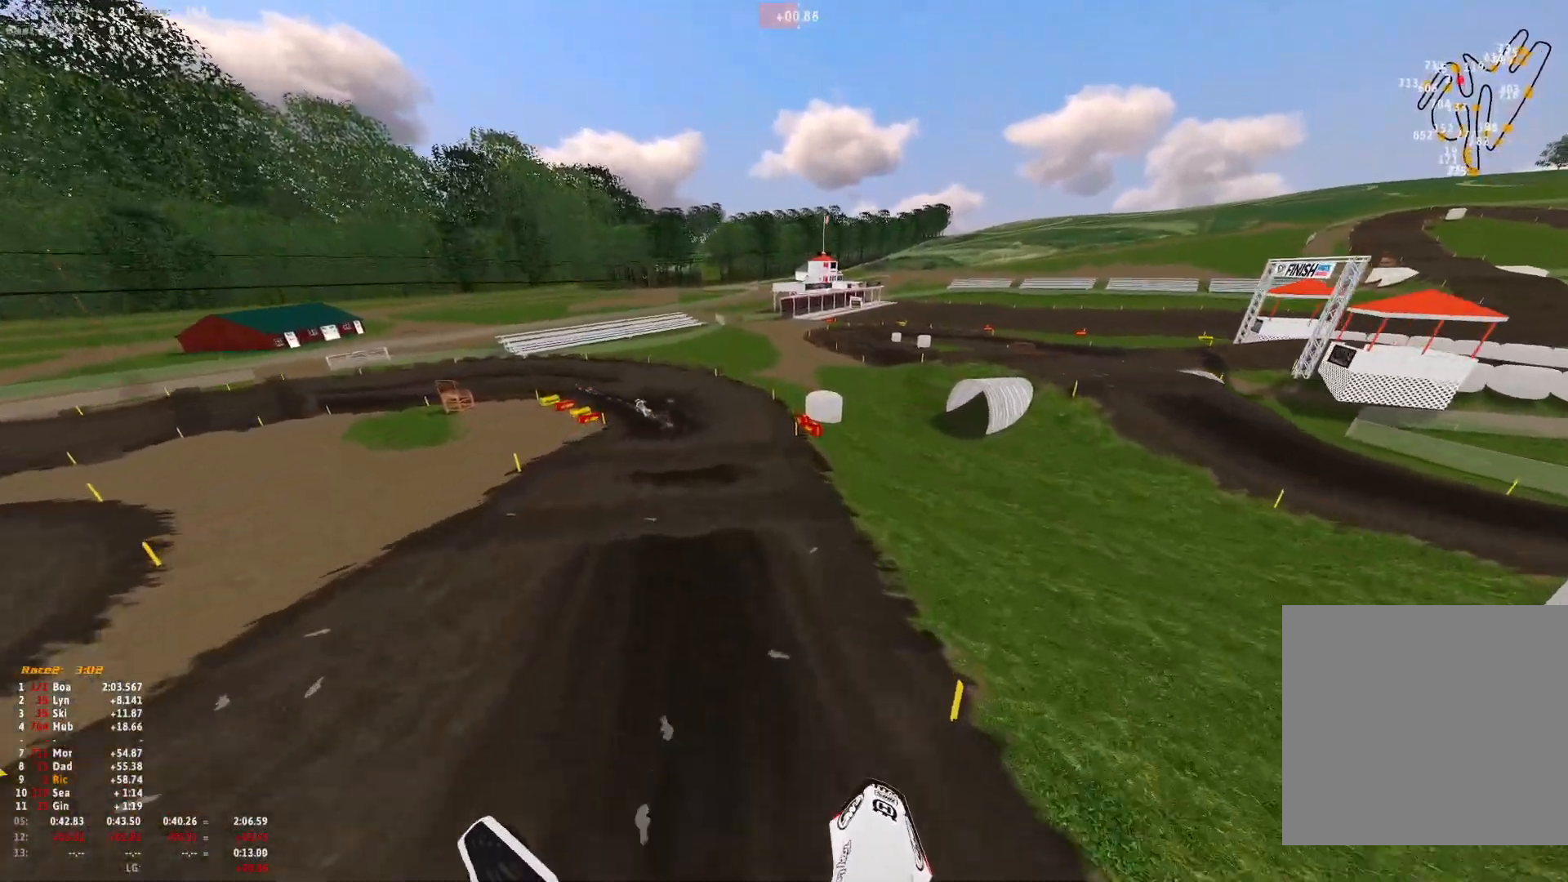
{"dt_ms": 500, "buttons": [], "left_stick": "center", "right_stick": "up"}
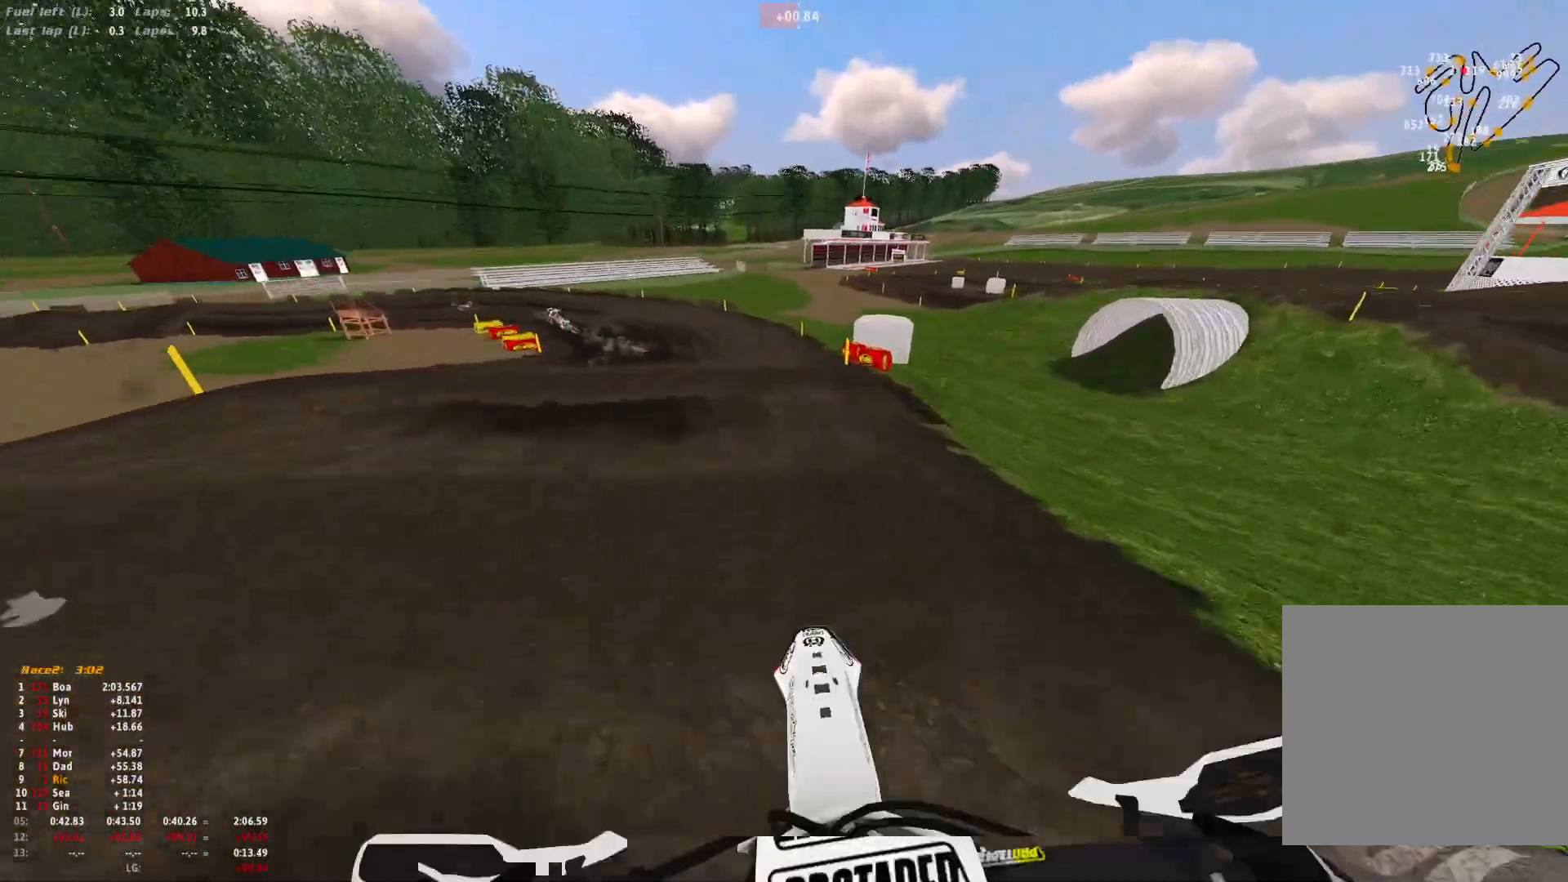
{"dt_ms": 1000, "buttons": ["R1"], "left_stick": "up-left", "right_stick": "down-right"}
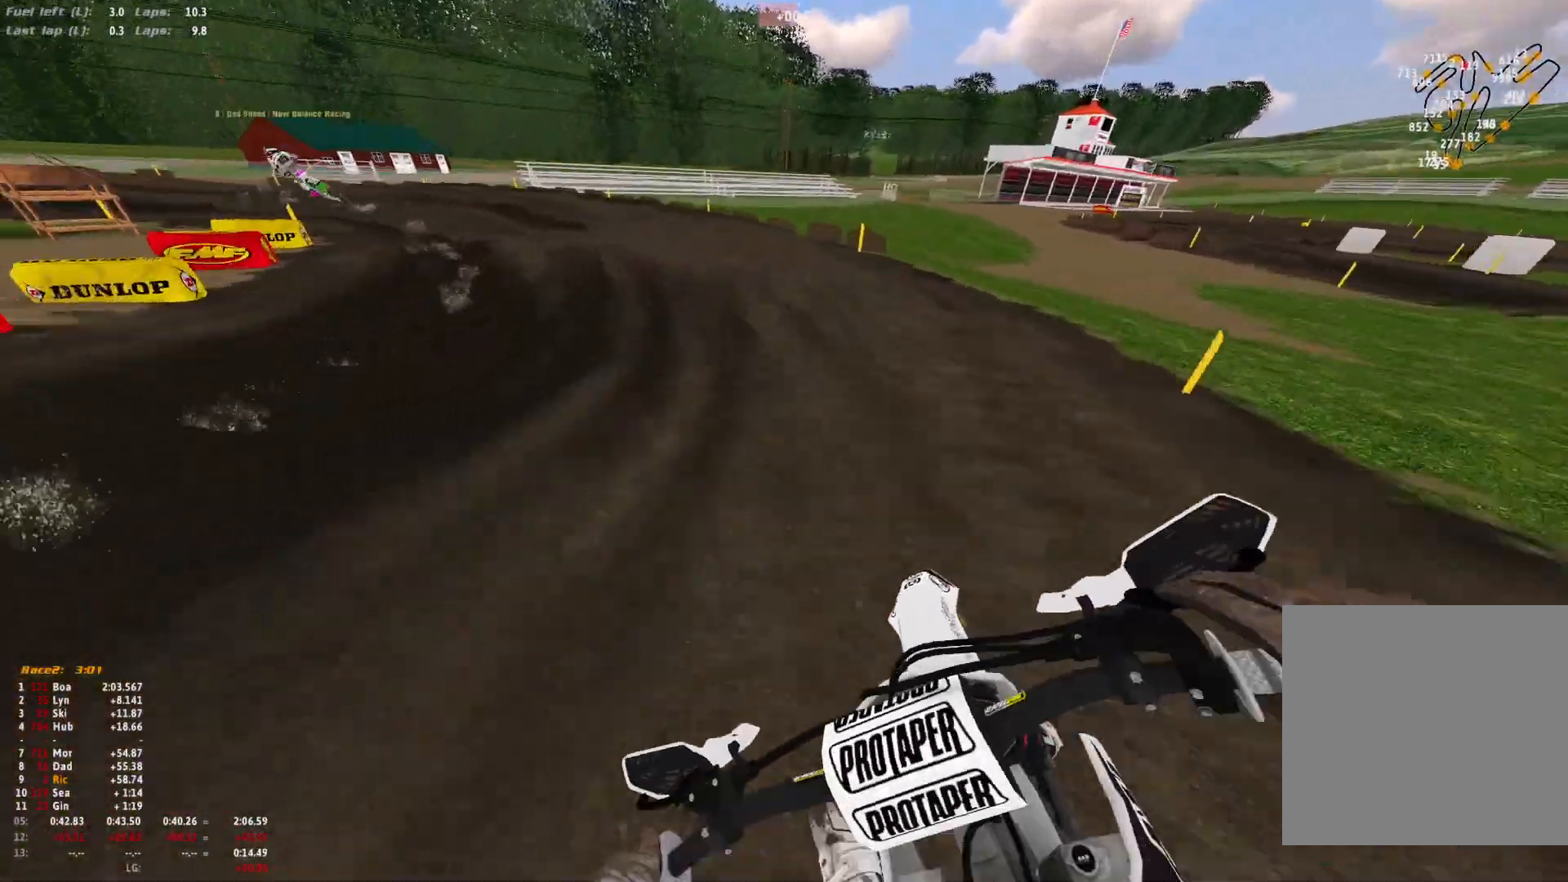
{"dt_ms": 500, "buttons": ["R1"], "left_stick": "up-left", "right_stick": "down-right", "events": []}
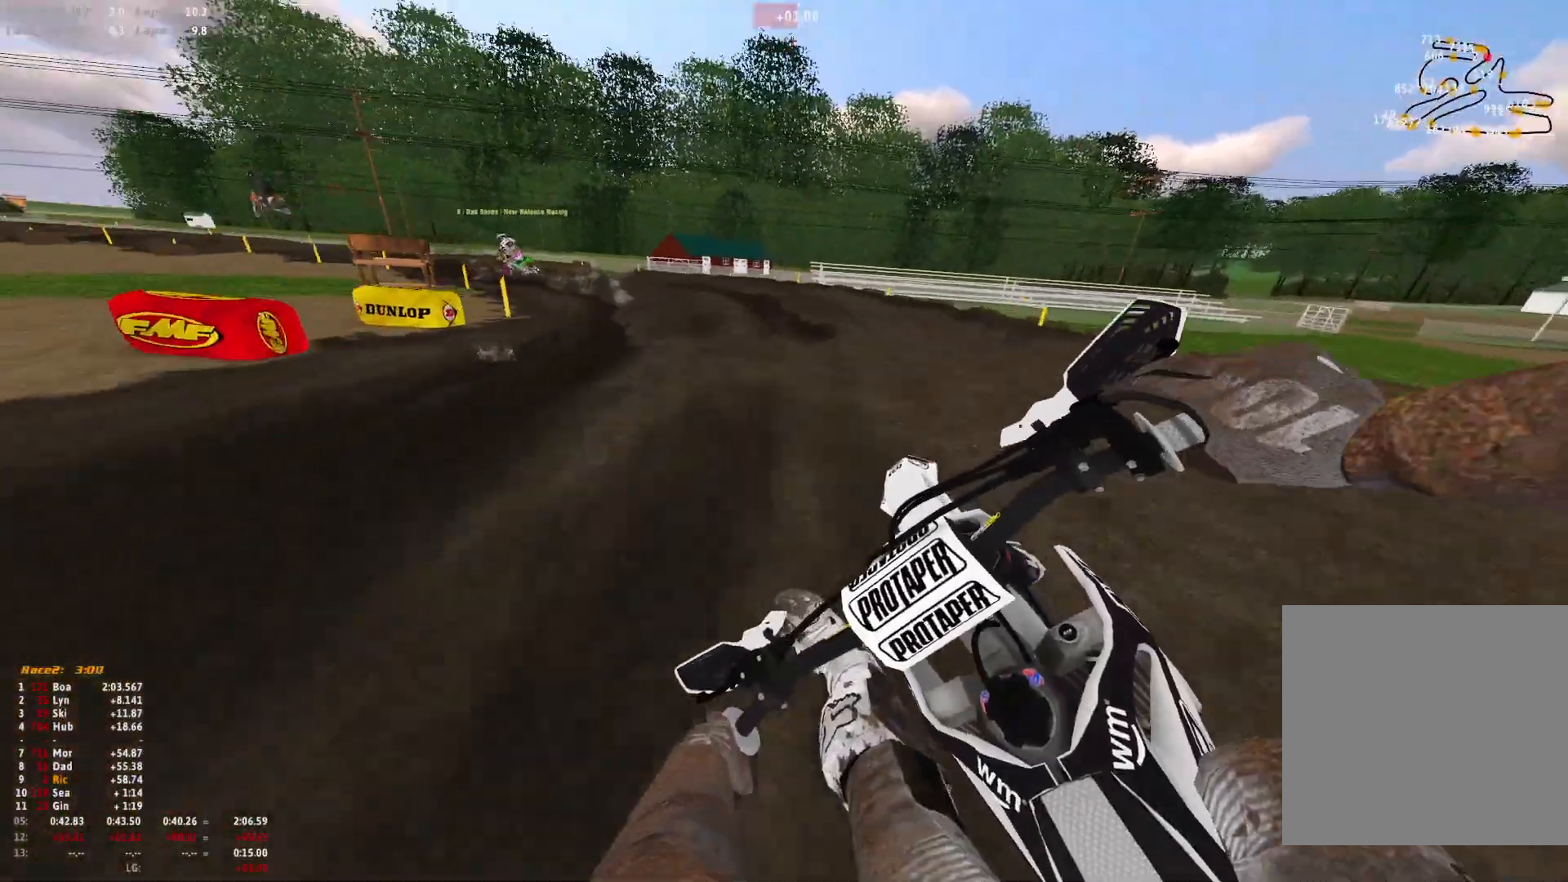
{"dt_ms": 500, "buttons": ["R1"], "left_stick": "up-left", "right_stick": "center", "events": [[67, "right_stick", "down"], [200, "right_stick", "center"]]}
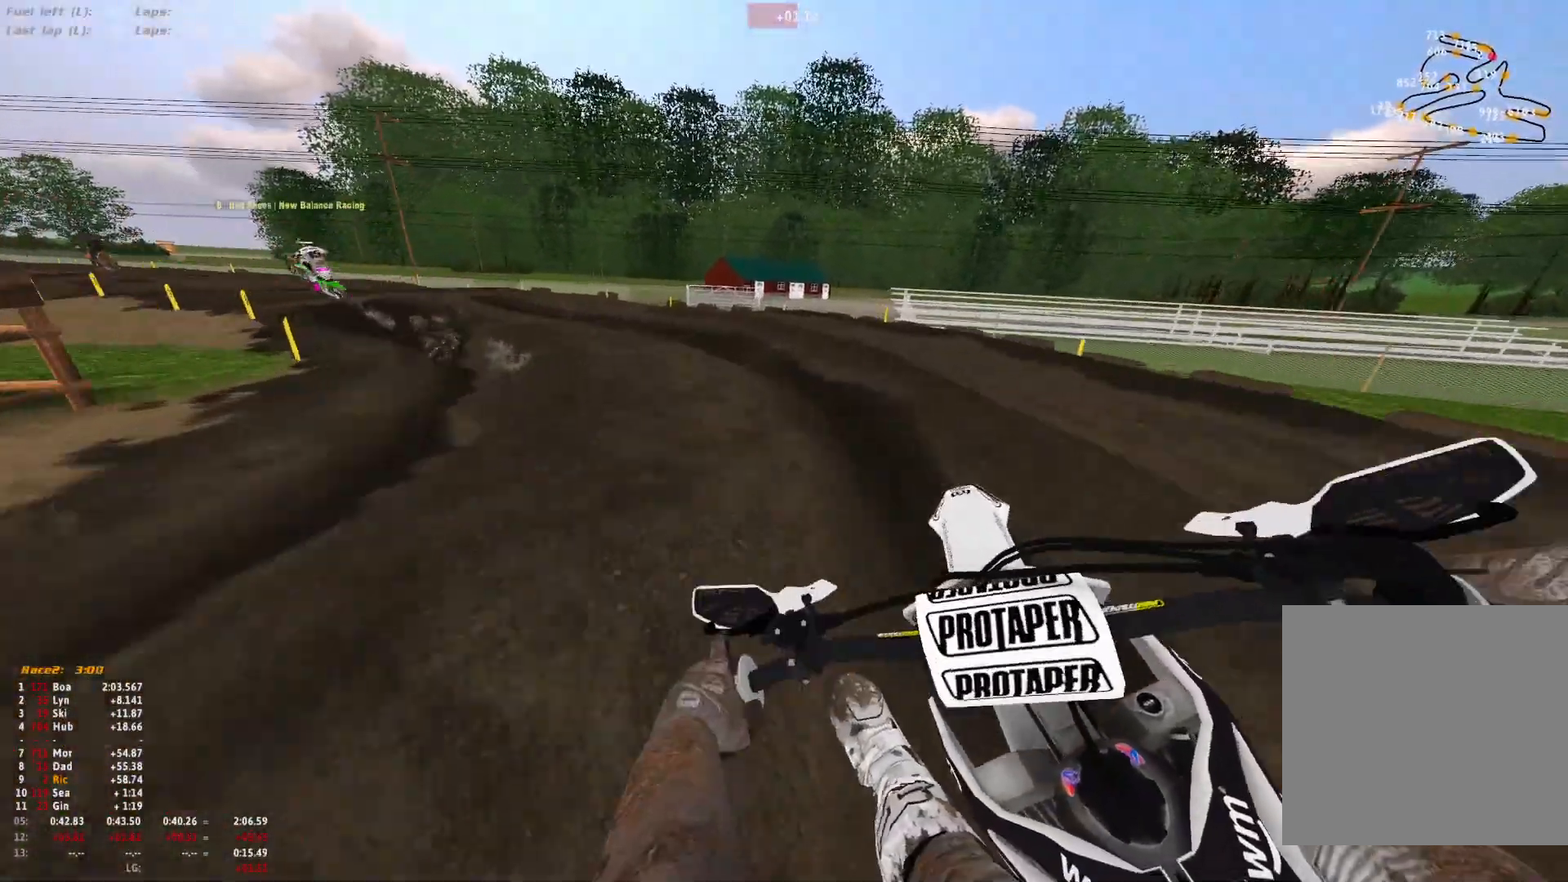
{"dt_ms": 500, "buttons": ["R1"], "left_stick": "up-left", "right_stick": "down-right", "events": [[200, "right_stick", "down-right"]]}
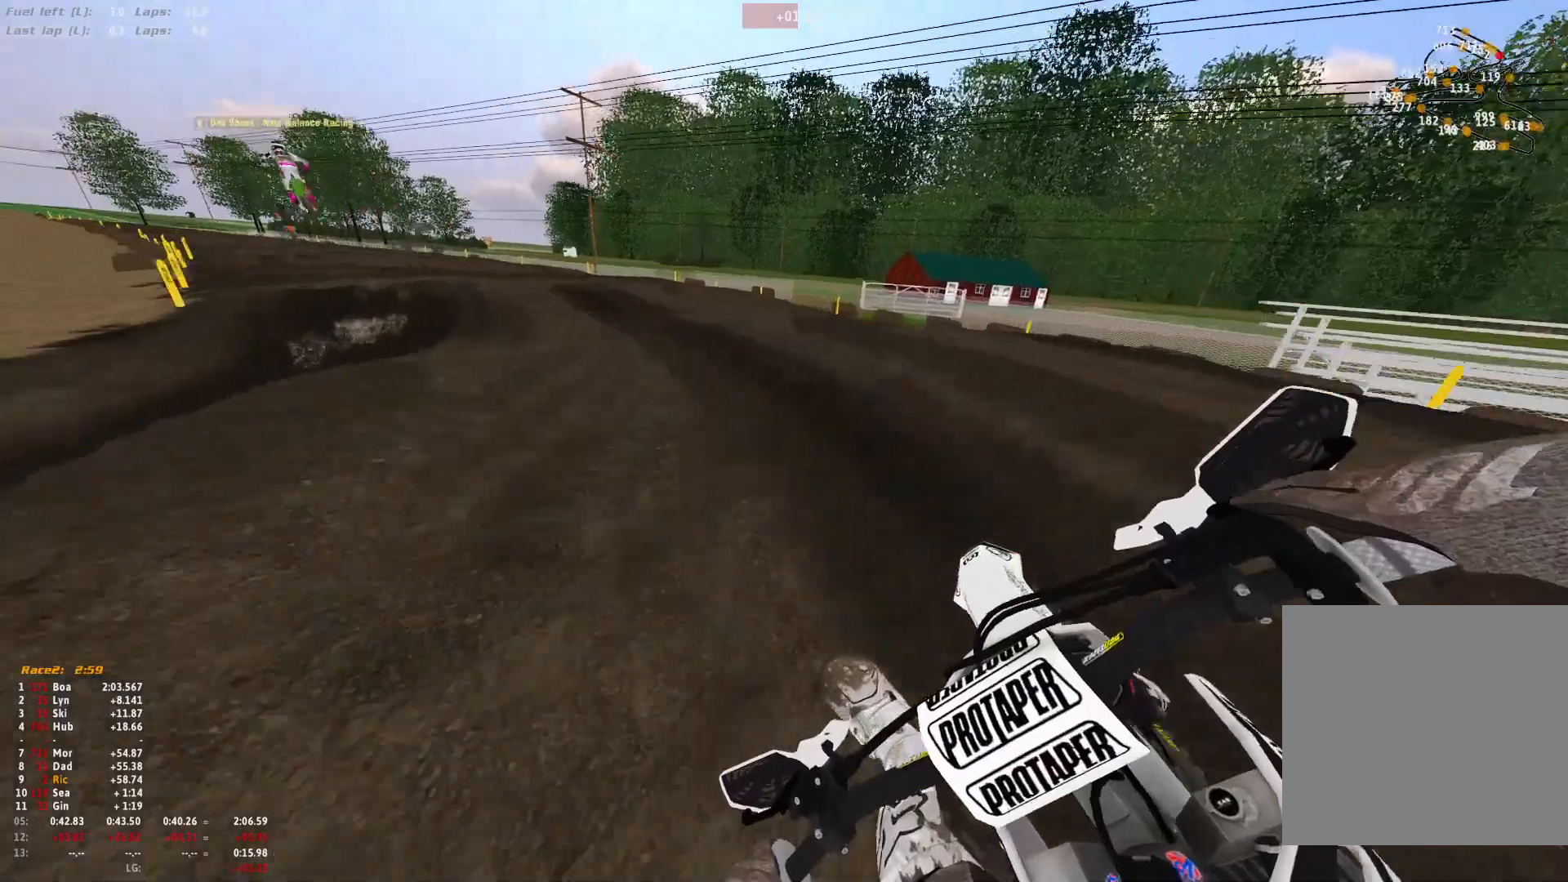
{"dt_ms": 500, "buttons": [], "left_stick": "center", "right_stick": "down-right", "events": [[500, "R1", "up"], [500, "left_stick", "center"]]}
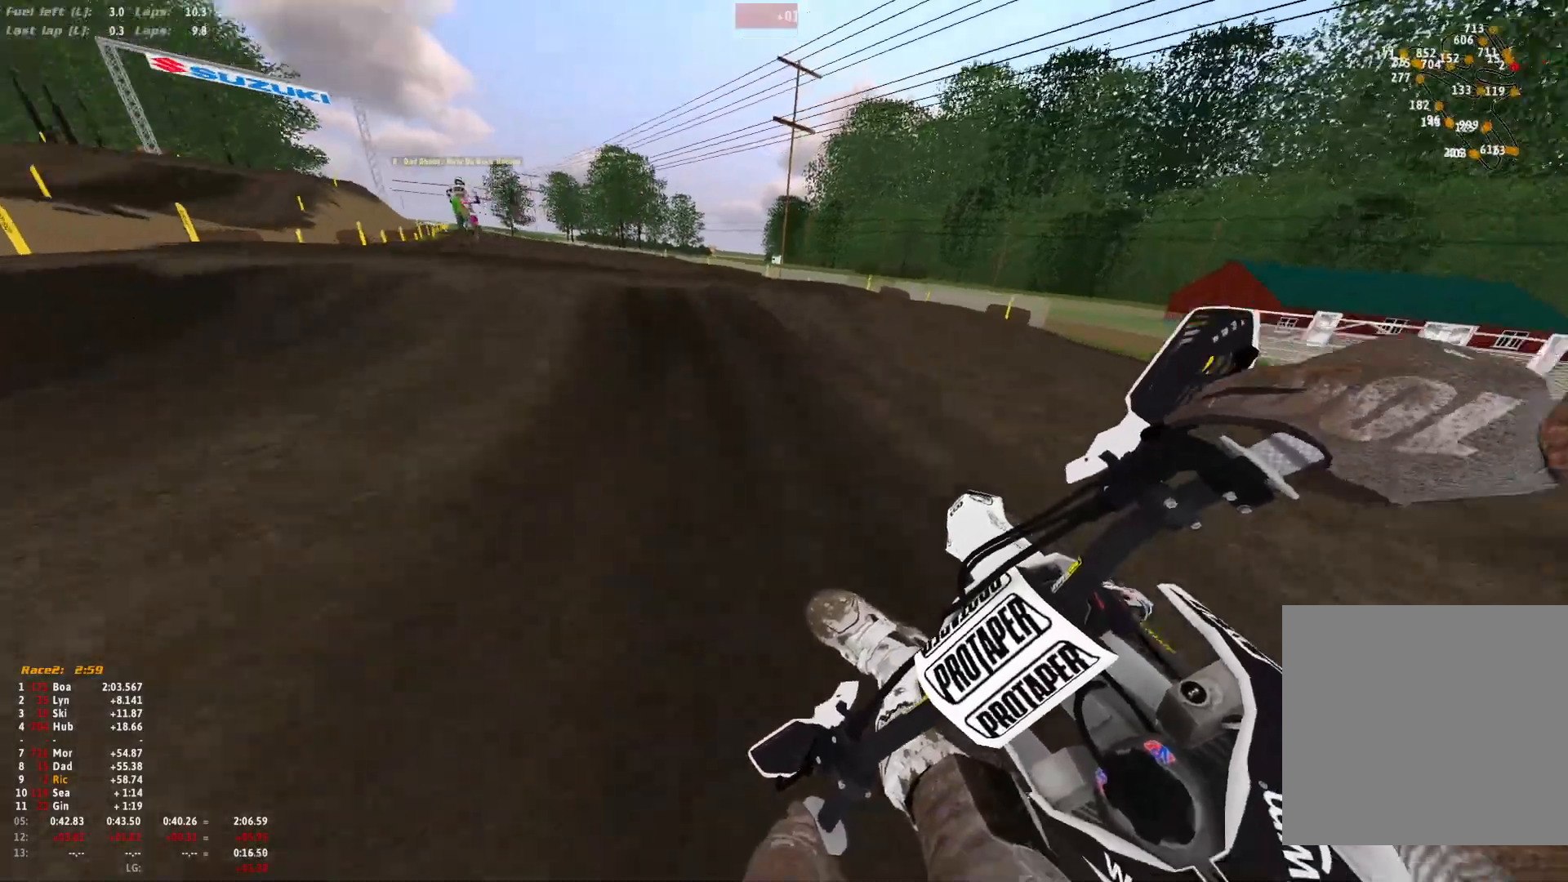
{"dt_ms": 500, "buttons": ["R1"], "left_stick": "up-left", "right_stick": "up", "events": [[33, "left_stick", "right"], [167, "left_stick", "center"], [267, "right_stick", "center"], [367, "right_stick", "up"], [400, "left_stick", "up-left"], [467, "R1", "down"]]}
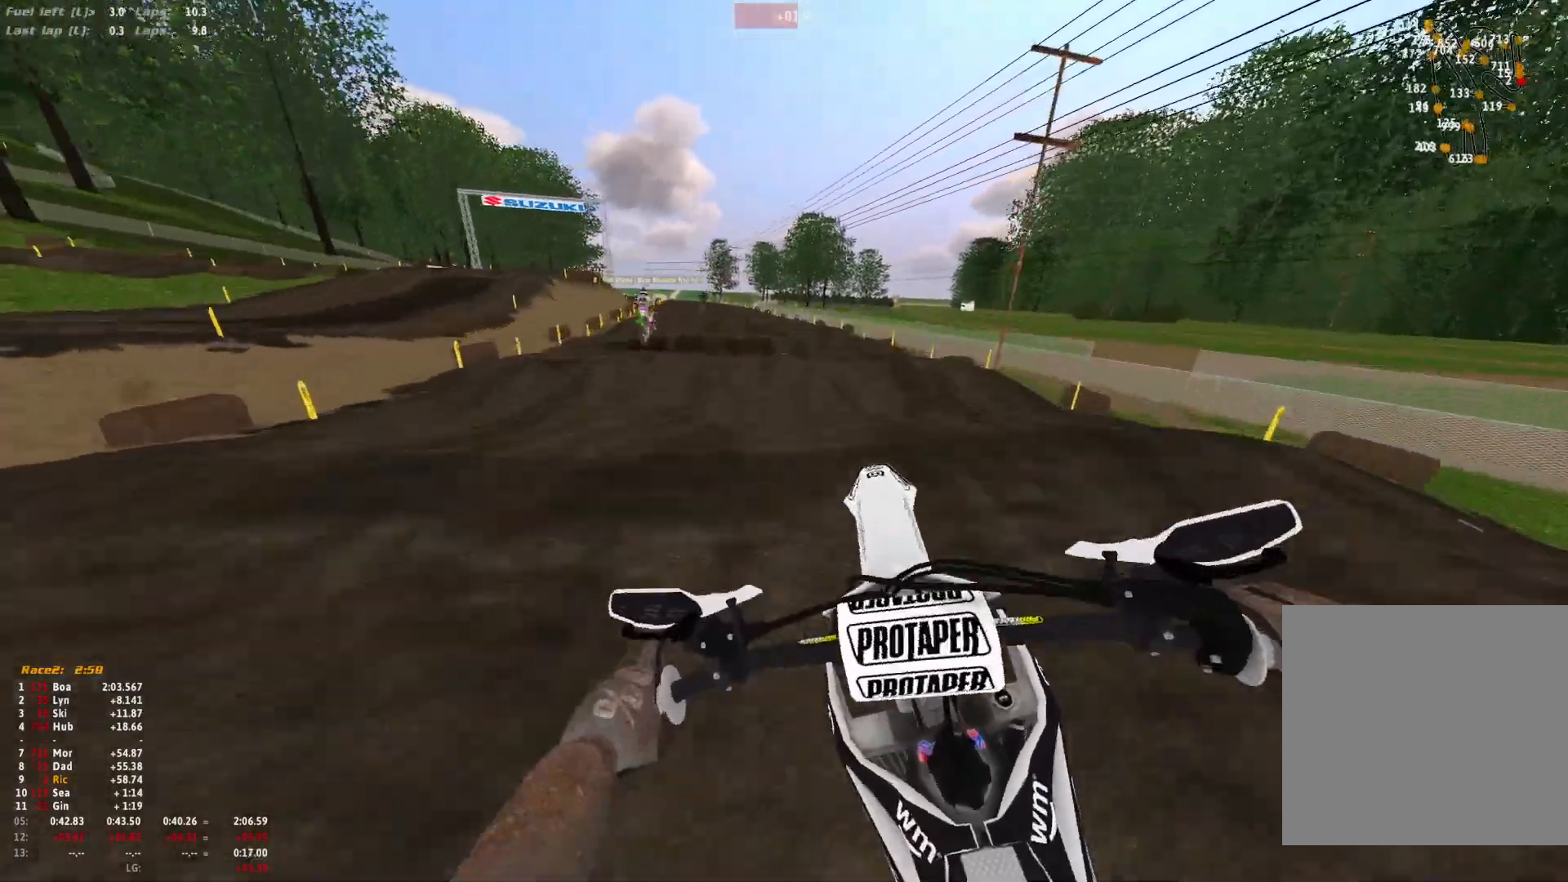
{"dt_ms": 500, "buttons": ["R1"], "left_stick": "center", "right_stick": "down", "events": [[33, "right_stick", "center"], [100, "right_stick", "down"], [367, "left_stick", "center"]]}
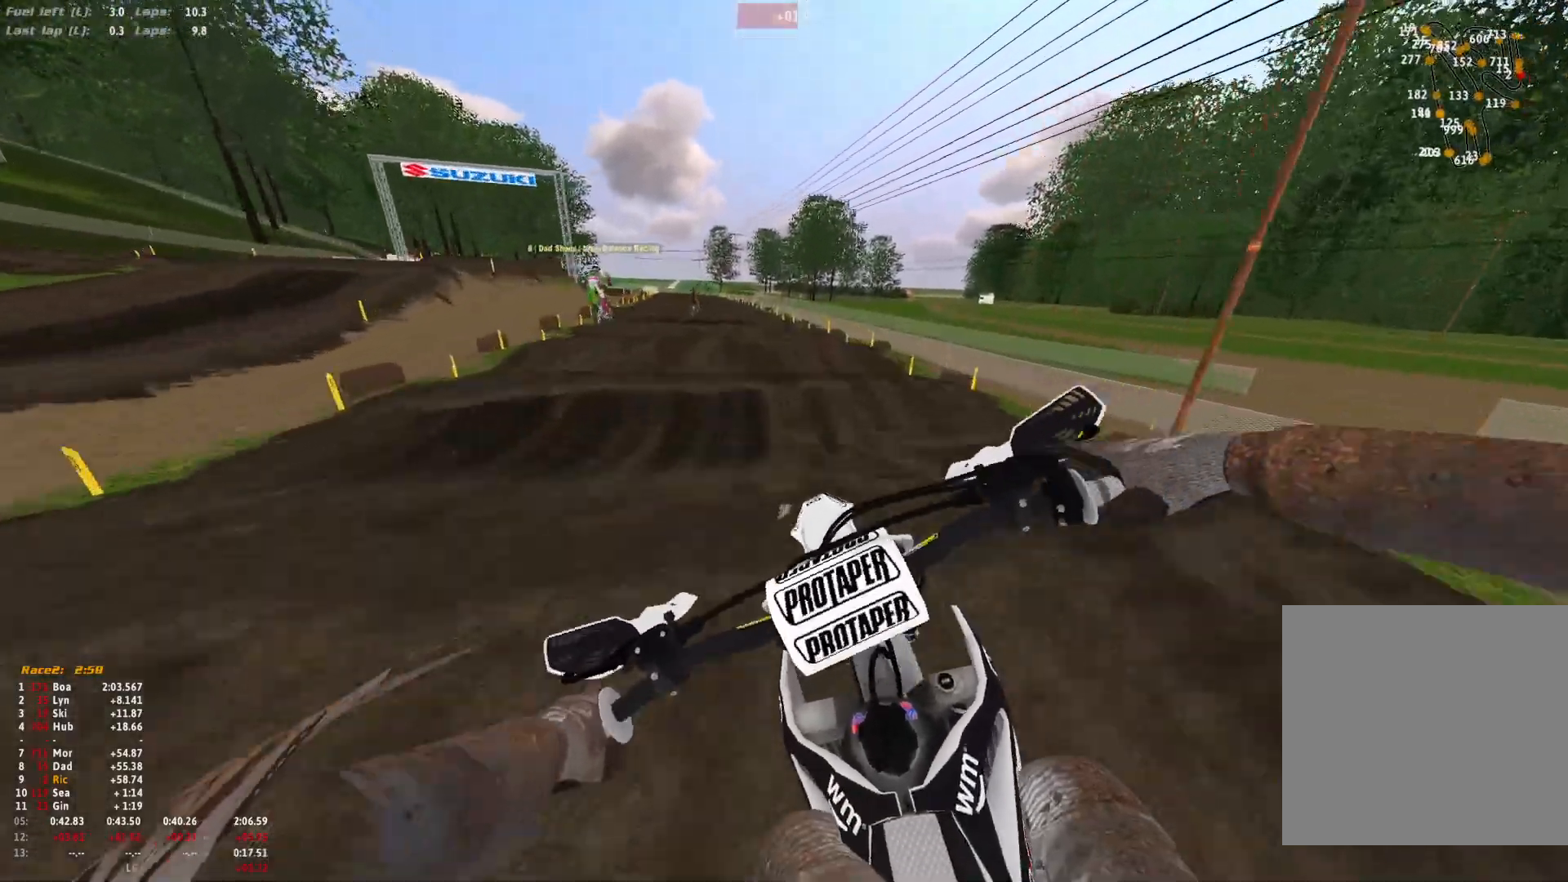
{"dt_ms": 500, "buttons": [], "left_stick": "center", "right_stick": "center", "events": [[200, "R1", "up"], [367, "right_stick", "center"]]}
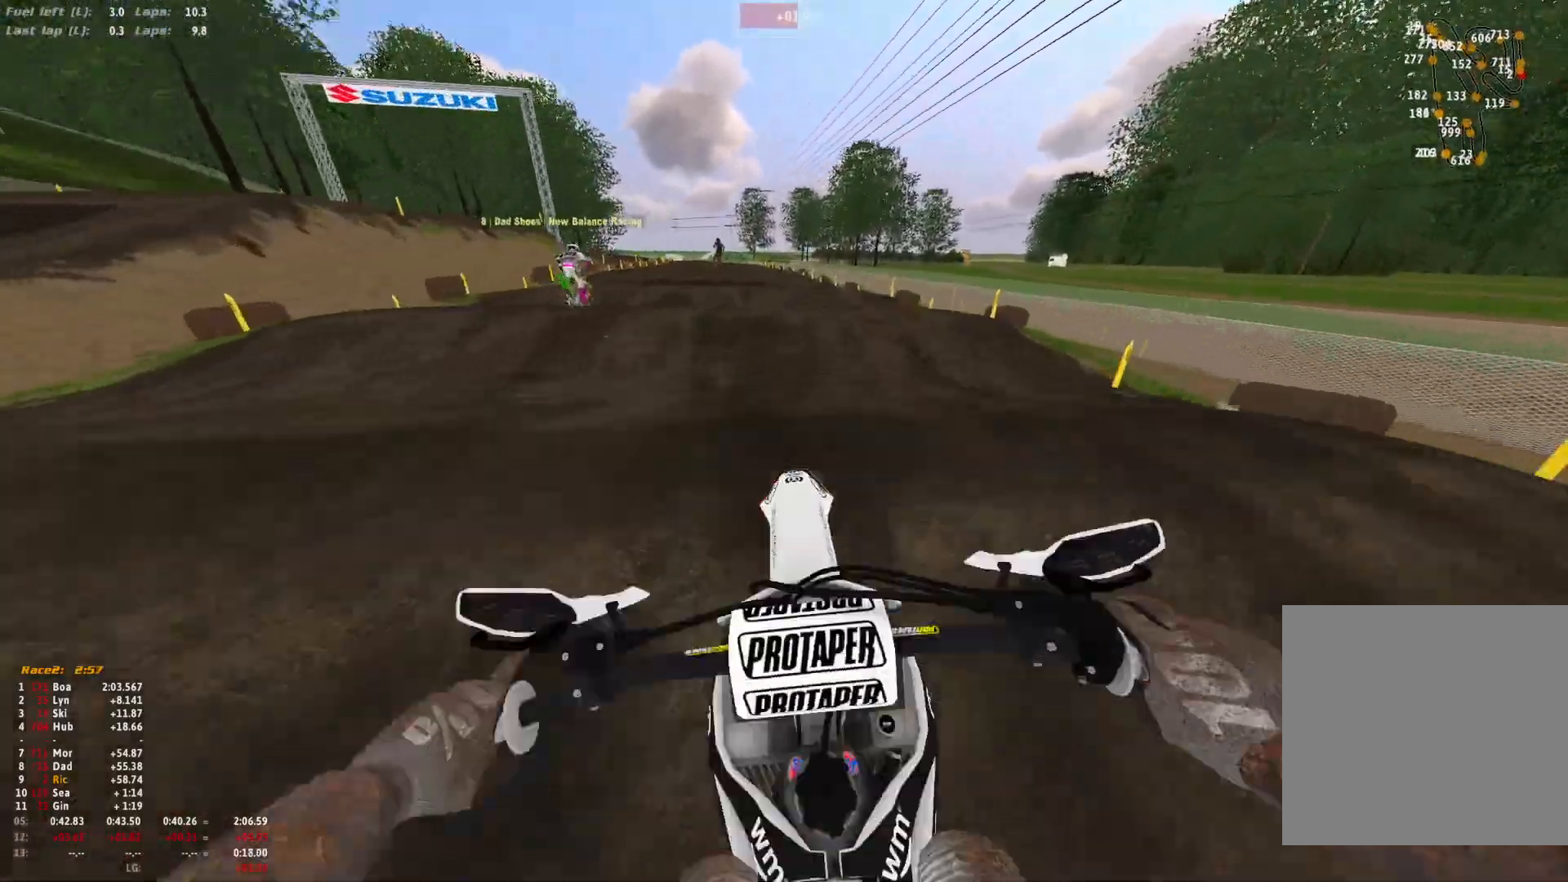
{"dt_ms": 500, "buttons": [], "left_stick": "center", "right_stick": "down", "events": [[467, "right_stick", "down"]]}
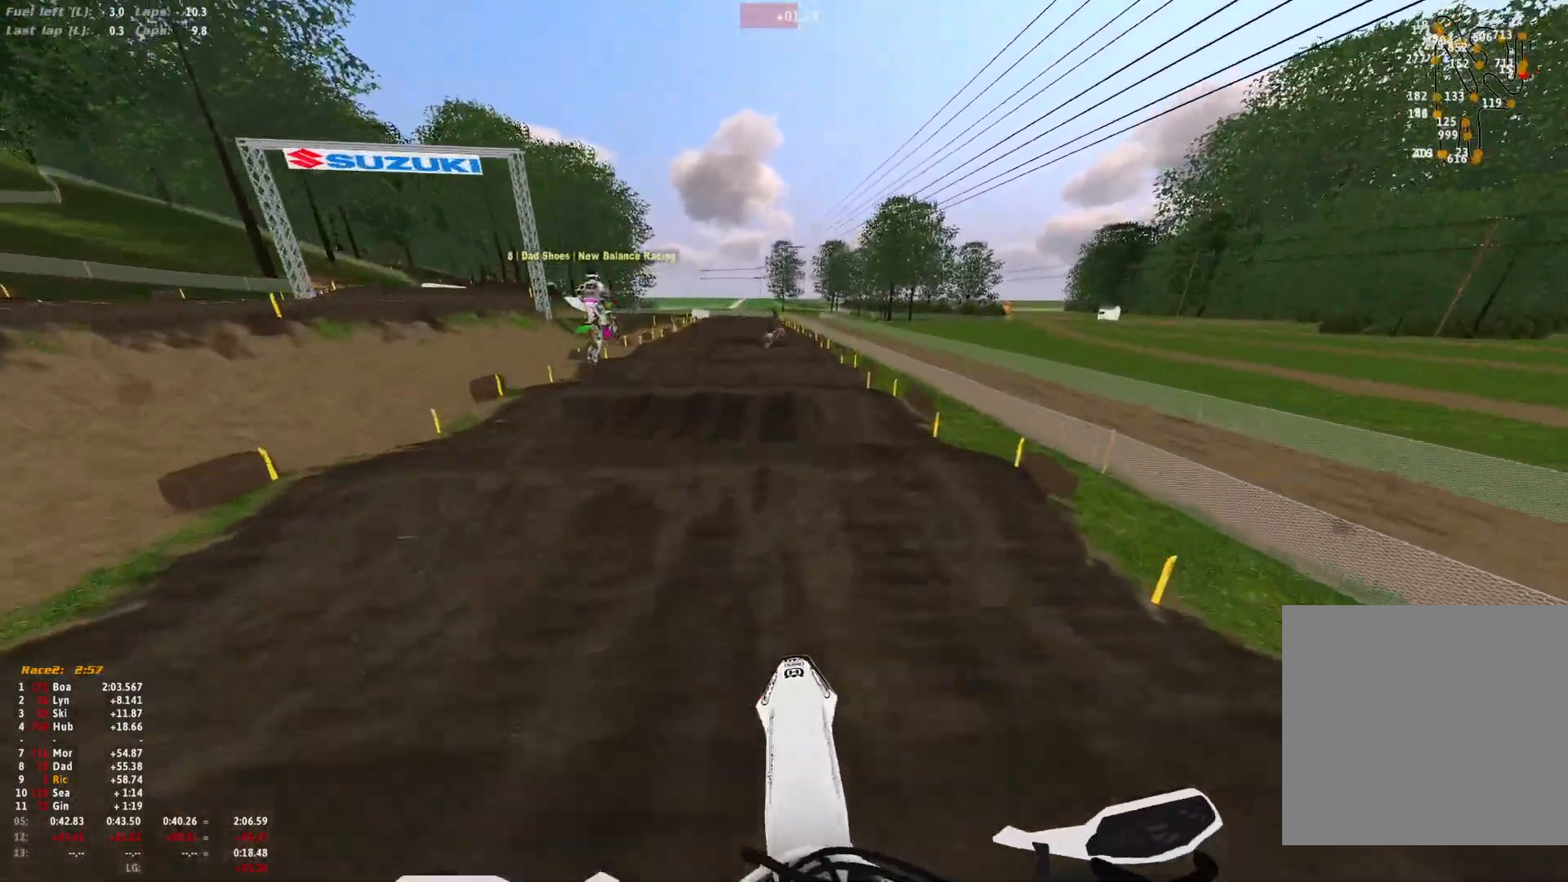
{"dt_ms": 500, "buttons": [], "left_stick": "center", "right_stick": "center", "events": [[333, "right_stick", "center"]]}
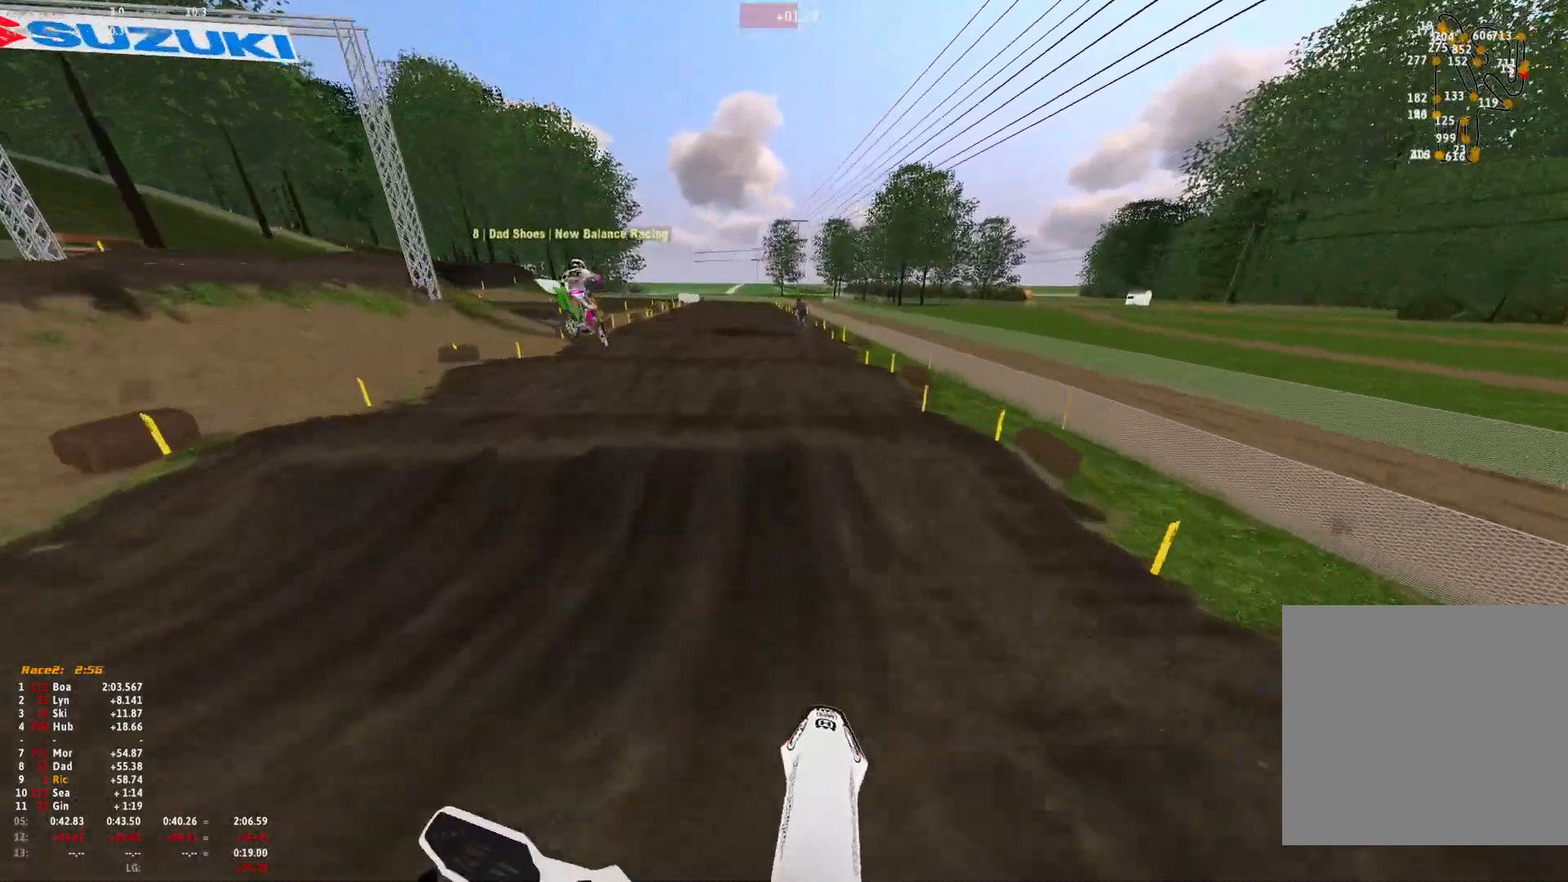
{"dt_ms": 500, "buttons": [], "left_stick": "center", "right_stick": "up", "events": [[267, "right_stick", "up"]]}
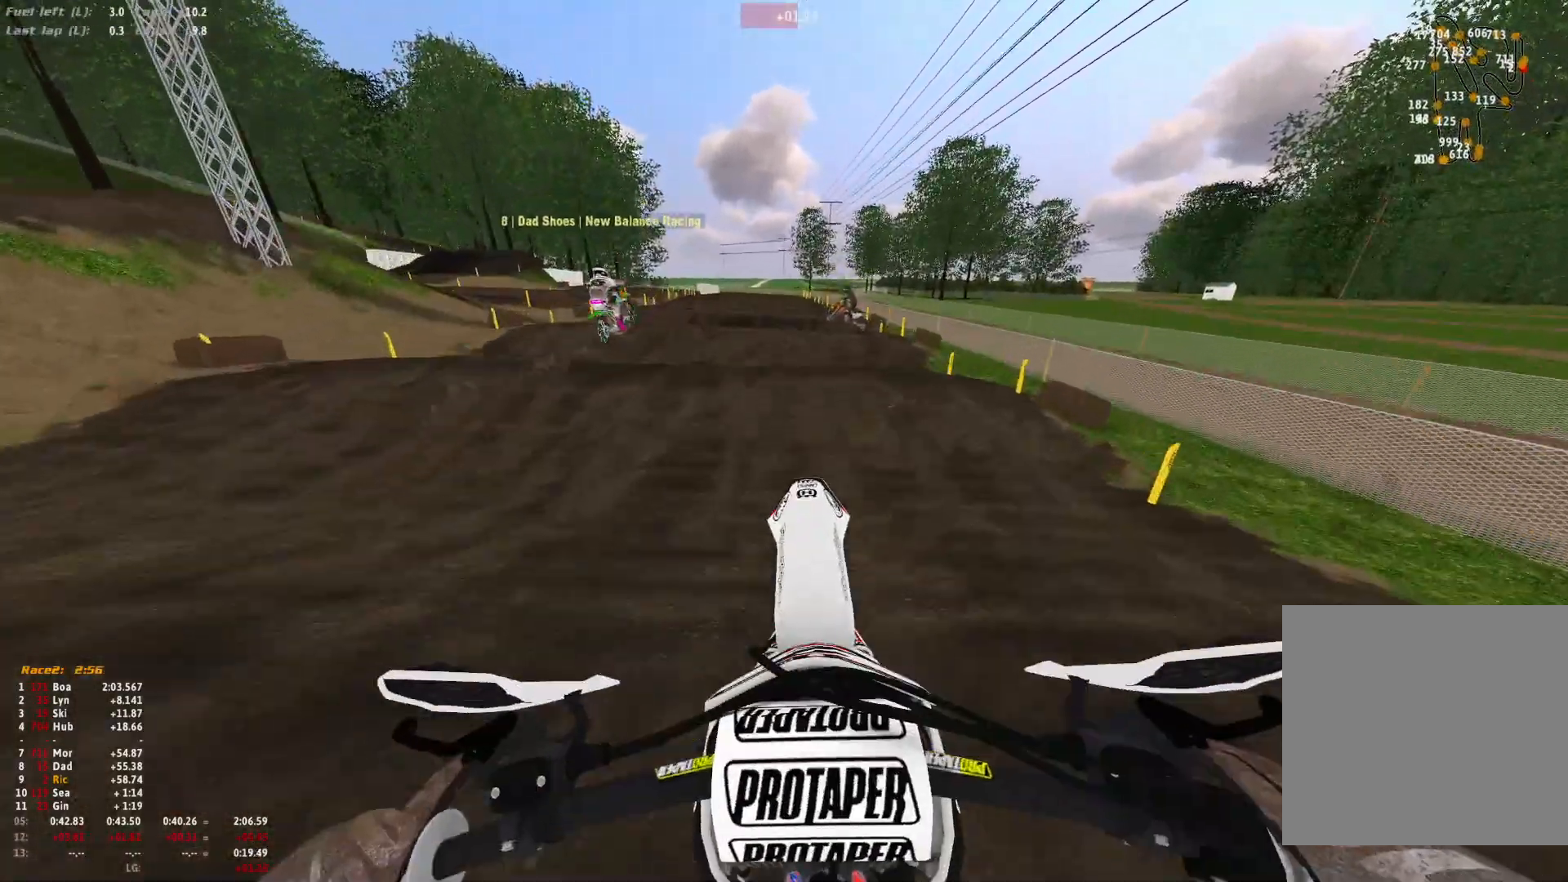
{"dt_ms": 500, "buttons": ["L1"], "left_stick": "center", "right_stick": "down", "events": [[33, "right_stick", "center"], [200, "right_stick", "down"], [433, "L1", "down"]]}
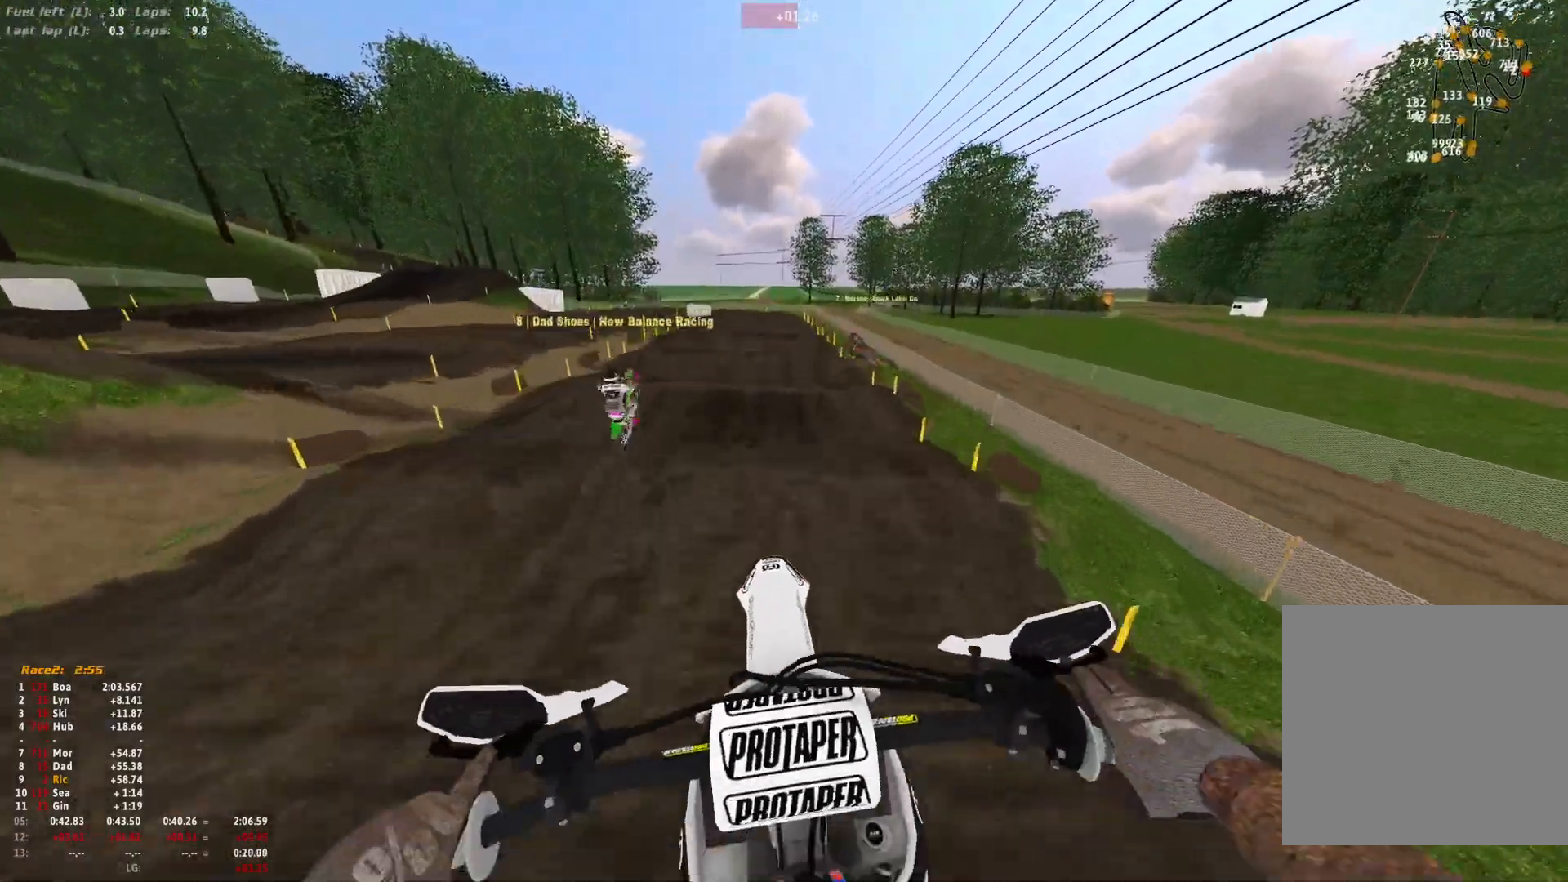
{"dt_ms": 500, "buttons": ["R1"], "left_stick": "center", "right_stick": "down"}
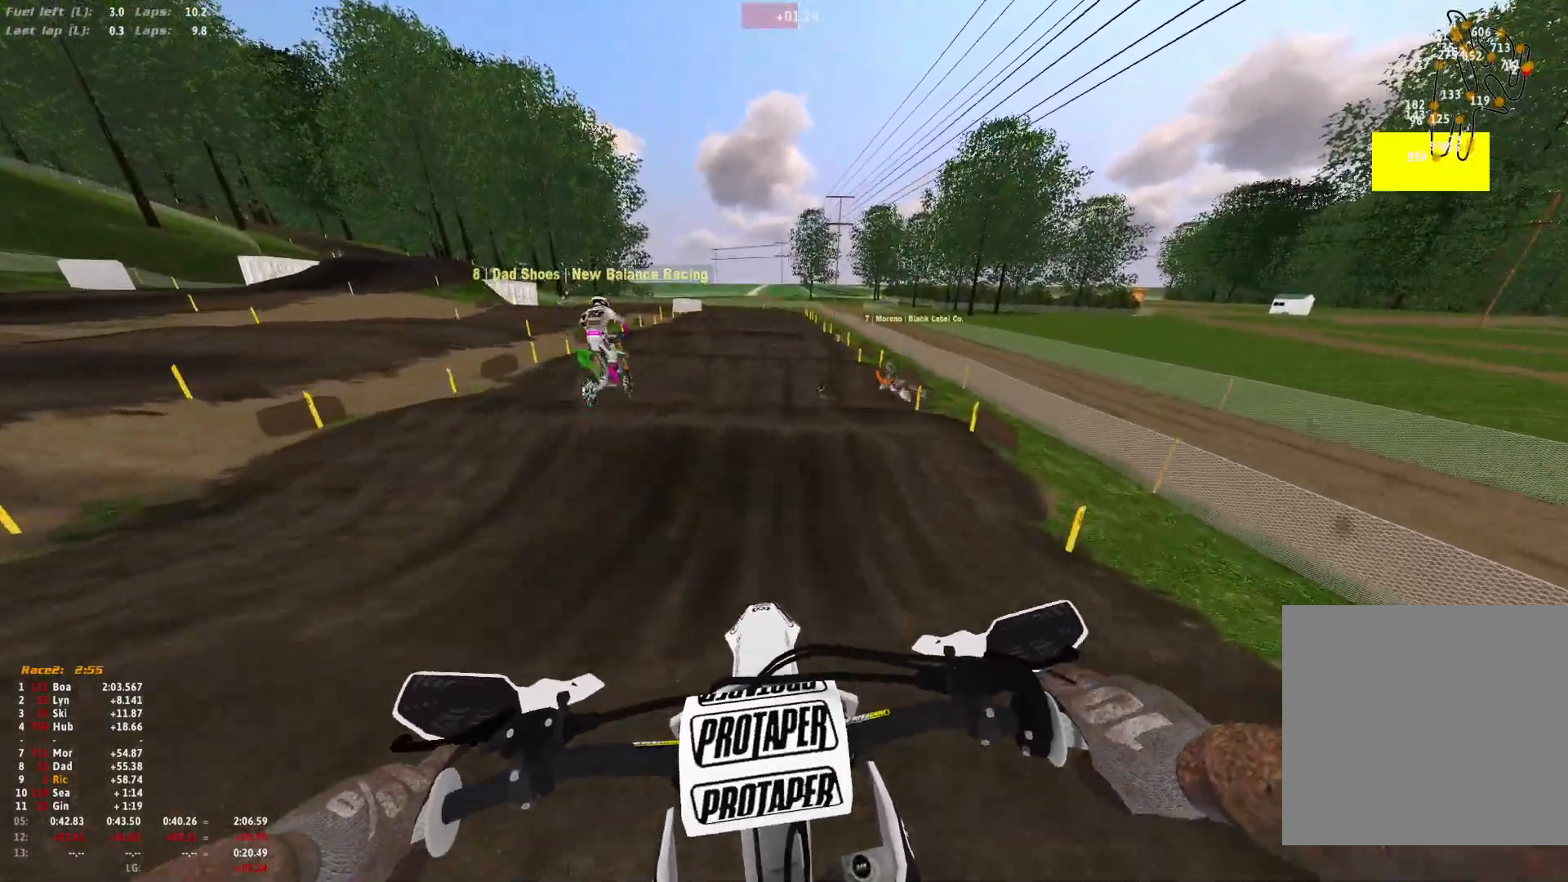
{"dt_ms": 500, "buttons": ["R1"], "left_stick": "center", "right_stick": "up", "events": [[33, "R1", "up"], [133, "right_stick", "center"], [367, "R1", "down"], [367, "right_stick", "up"]]}
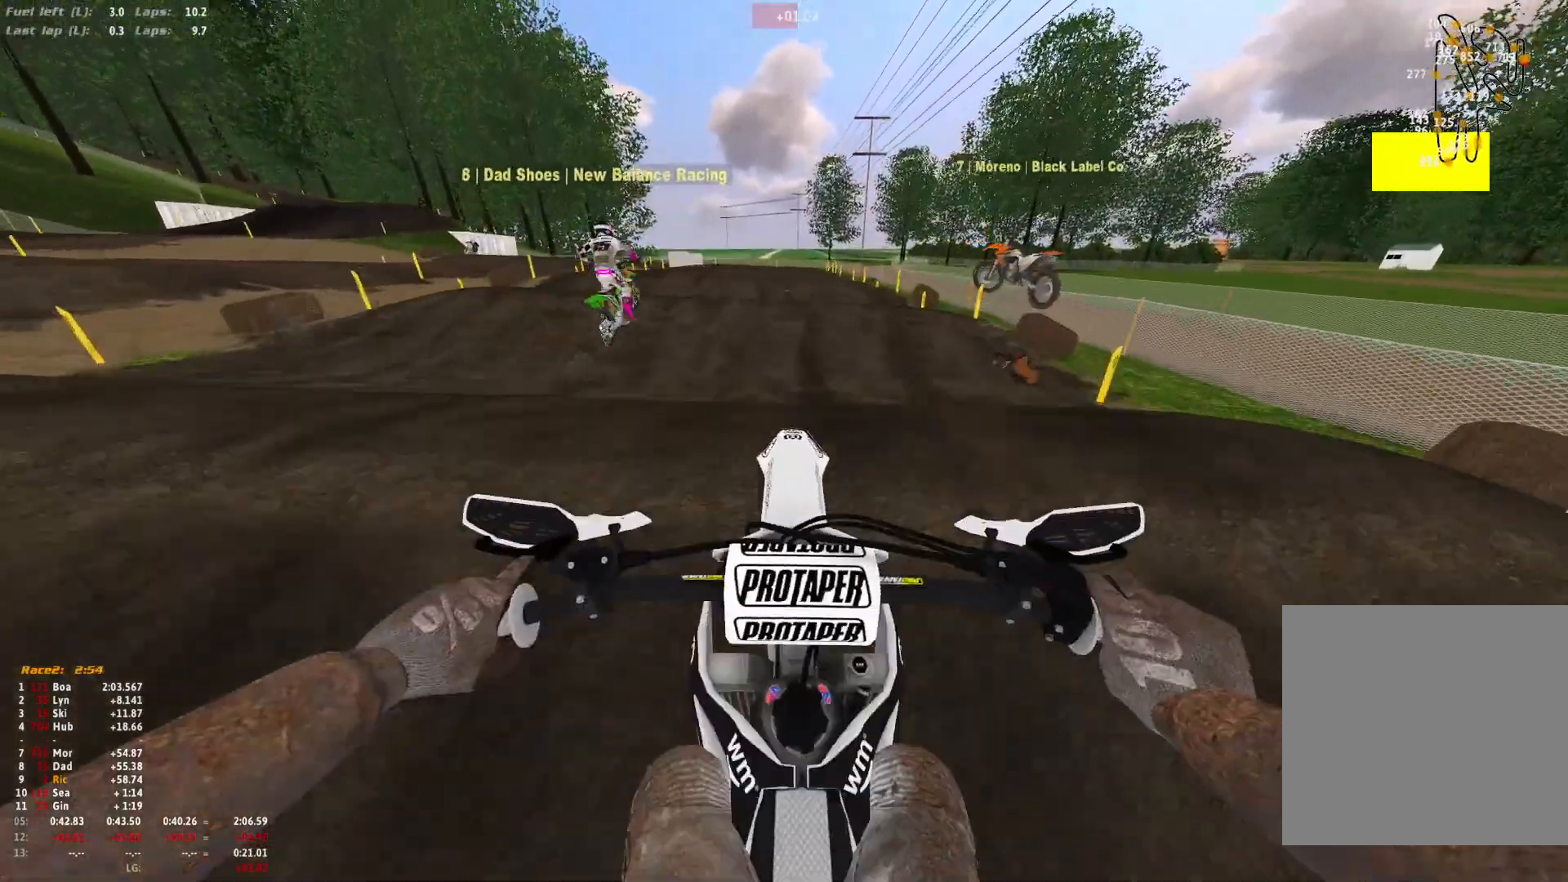
{"dt_ms": 500, "buttons": [], "left_stick": "center", "right_stick": "down", "events": [[100, "right_stick", "center"], [267, "R1", "up"], [467, "right_stick", "down"]]}
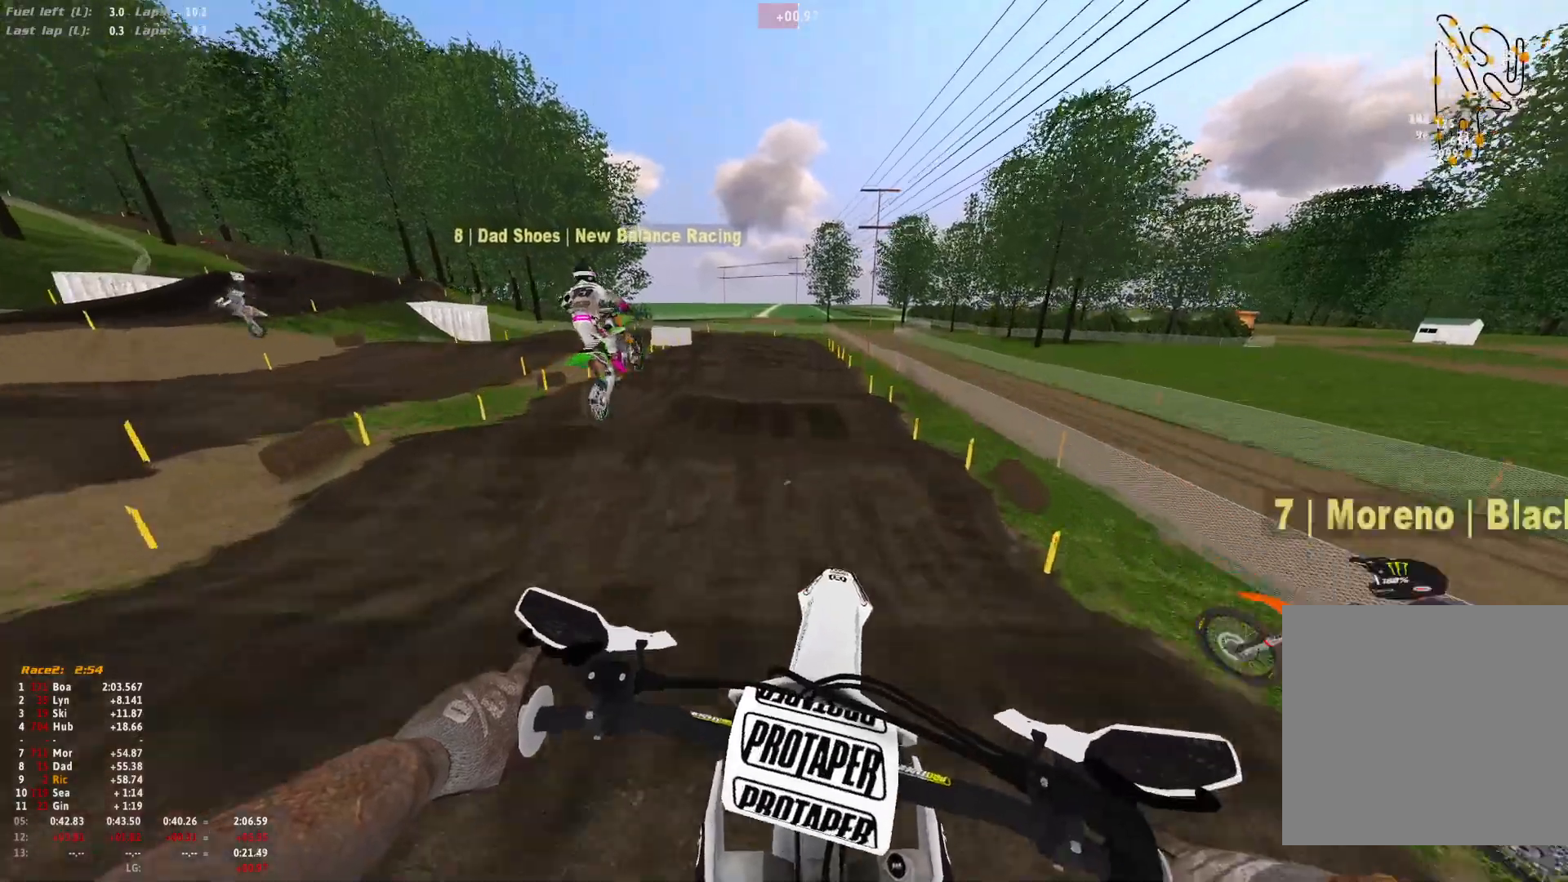
{"dt_ms": 500, "buttons": [], "left_stick": "center", "right_stick": "down", "events": [[200, "left_stick", "right"], [467, "left_stick", "center"]]}
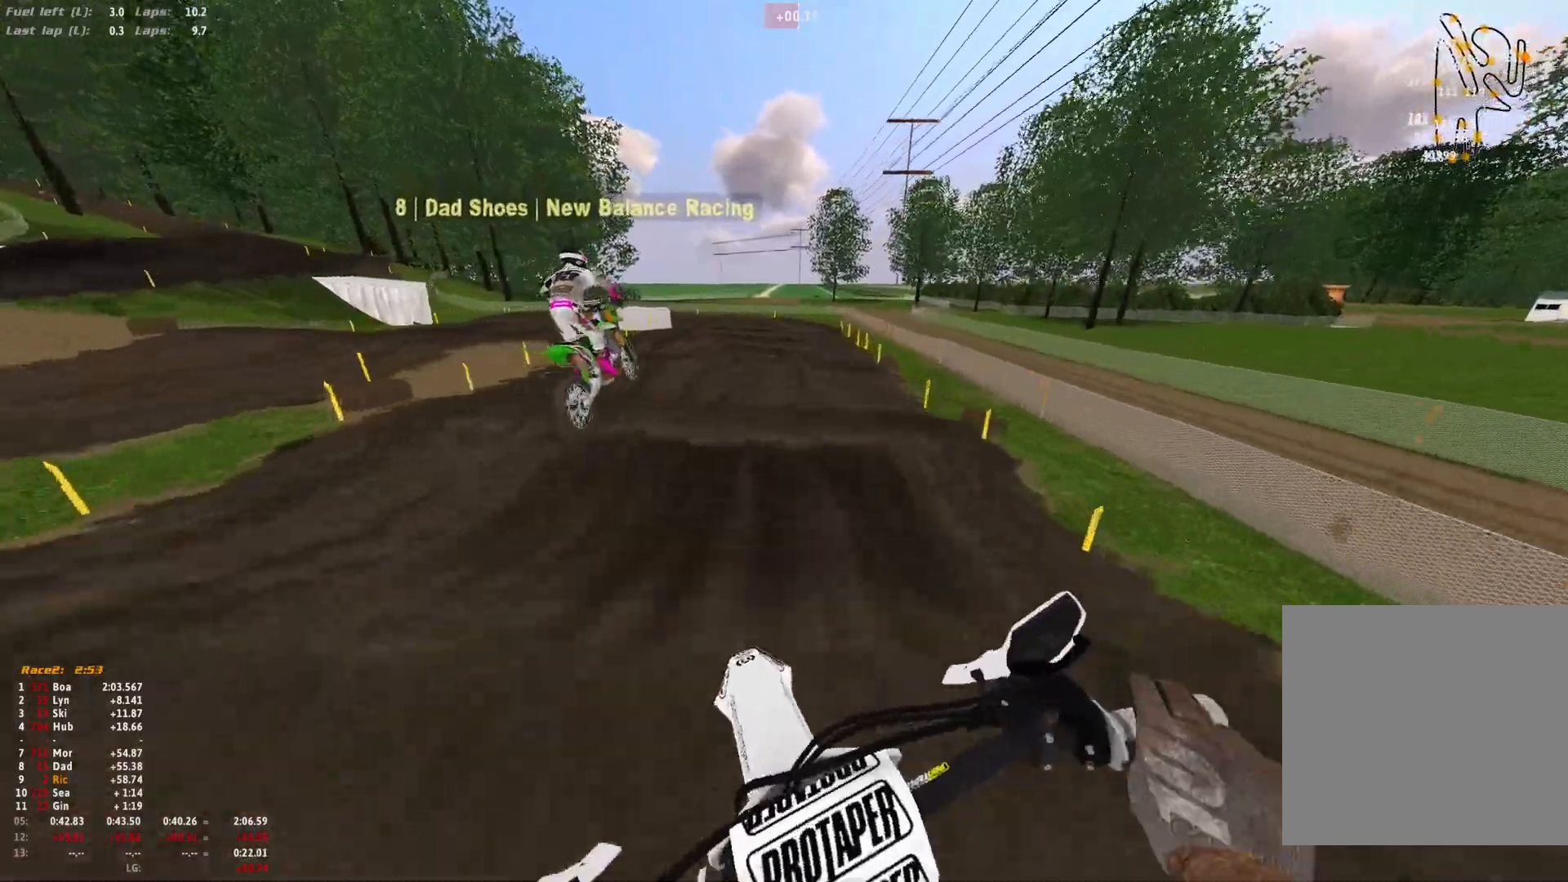
{"dt_ms": 500, "buttons": [], "left_stick": "center", "right_stick": "up", "events": [[33, "right_stick", "center"], [400, "right_stick", "up"]]}
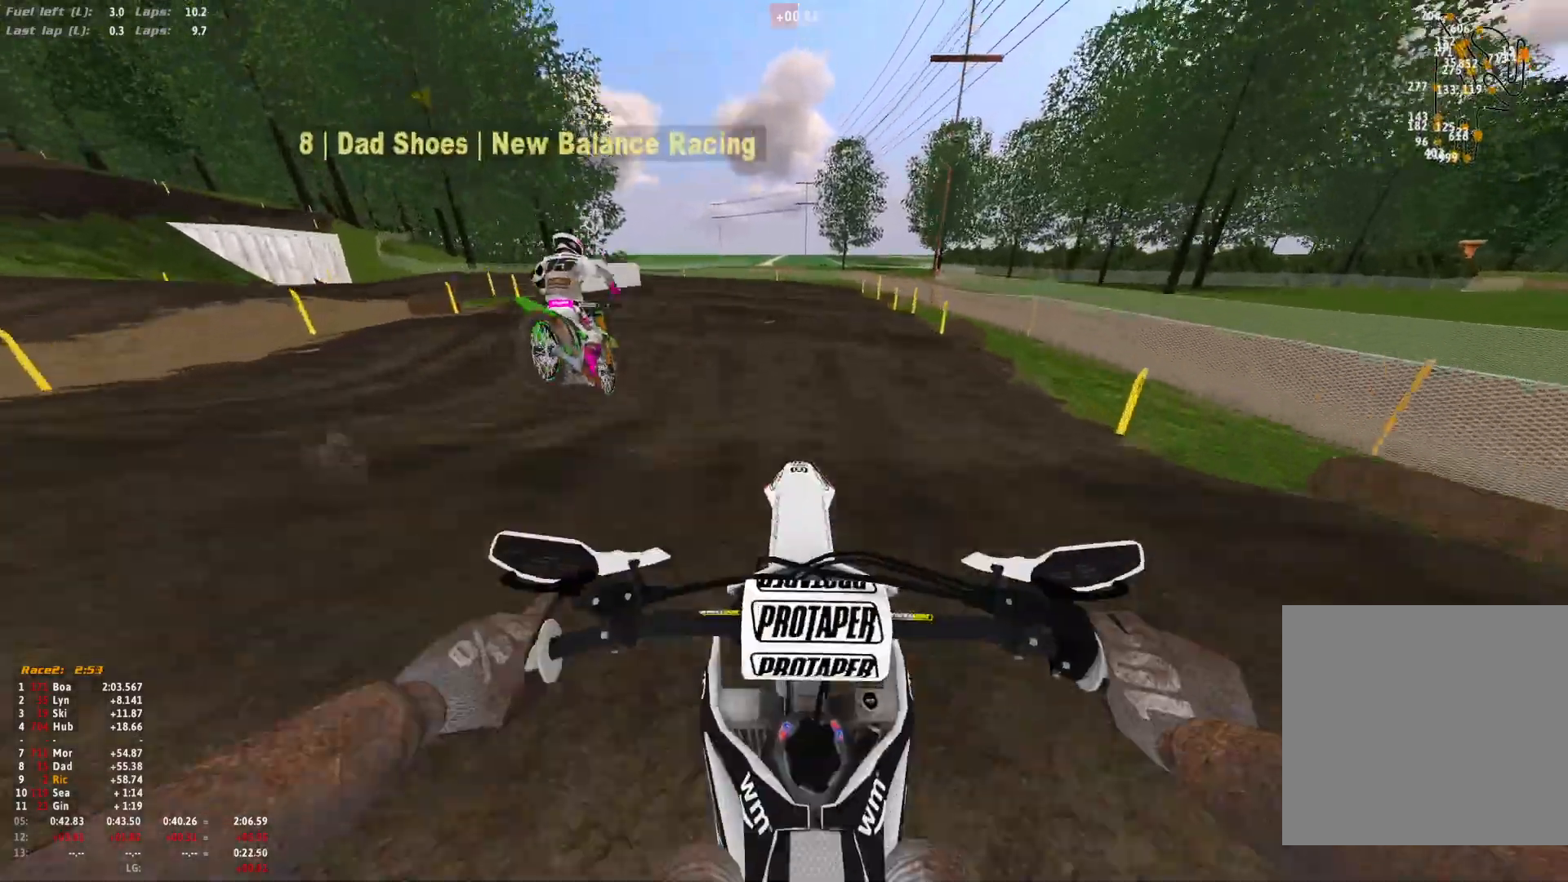
{"dt_ms": 500, "buttons": [], "left_stick": "center", "right_stick": "center", "events": [[133, "right_stick", "center"], [267, "left_stick", "up-left"], [333, "left_stick", "center"]]}
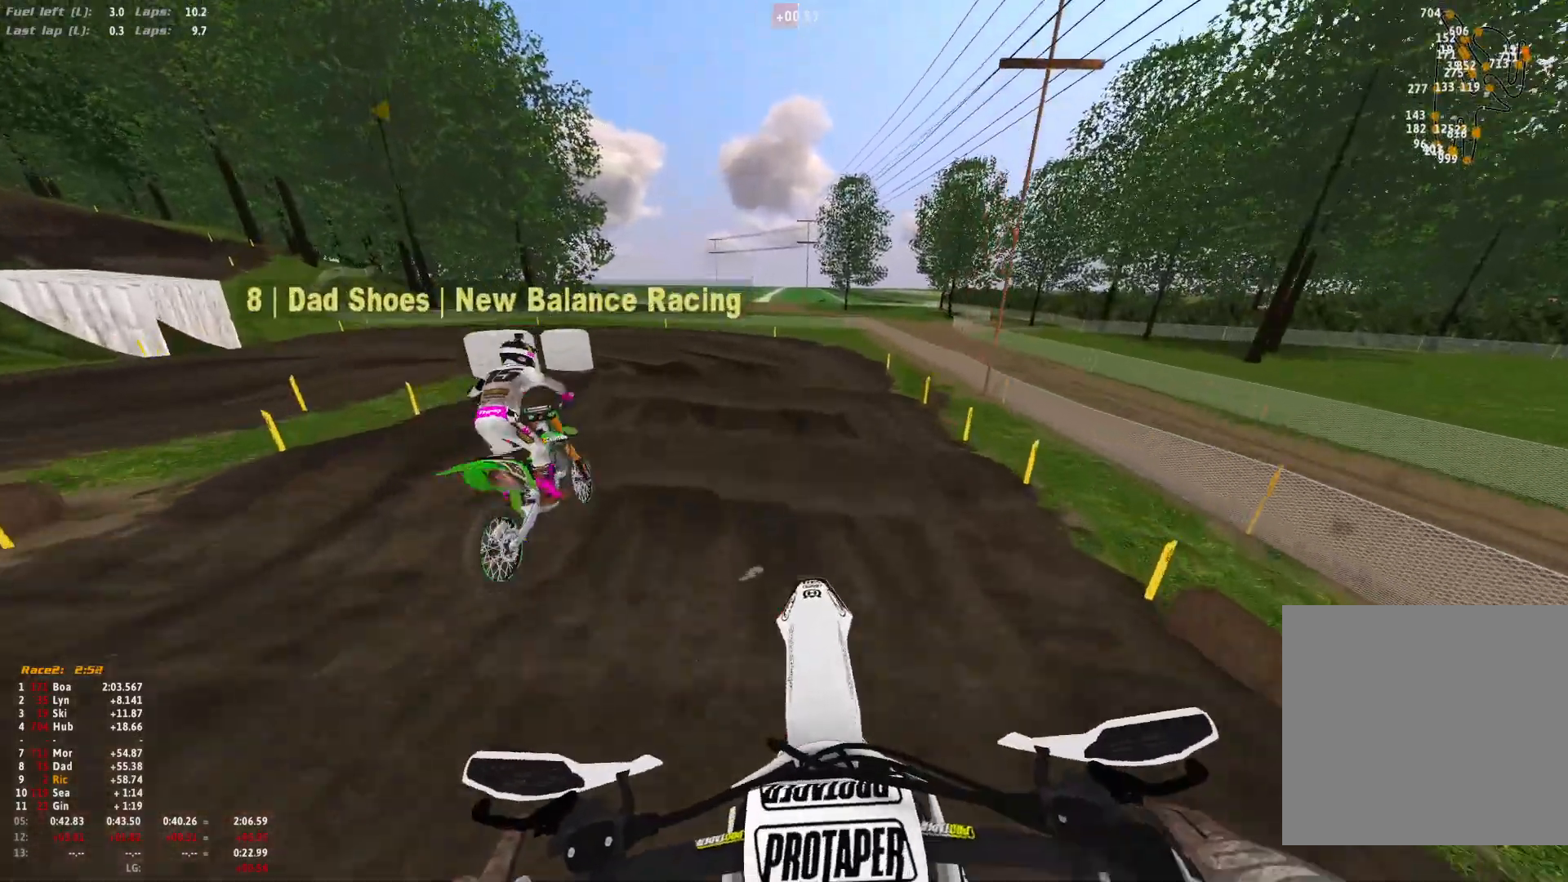
{"dt_ms": 500, "buttons": [], "left_stick": "center", "right_stick": "center", "events": [[133, "right_stick", "down"], [333, "right_stick", "center"]]}
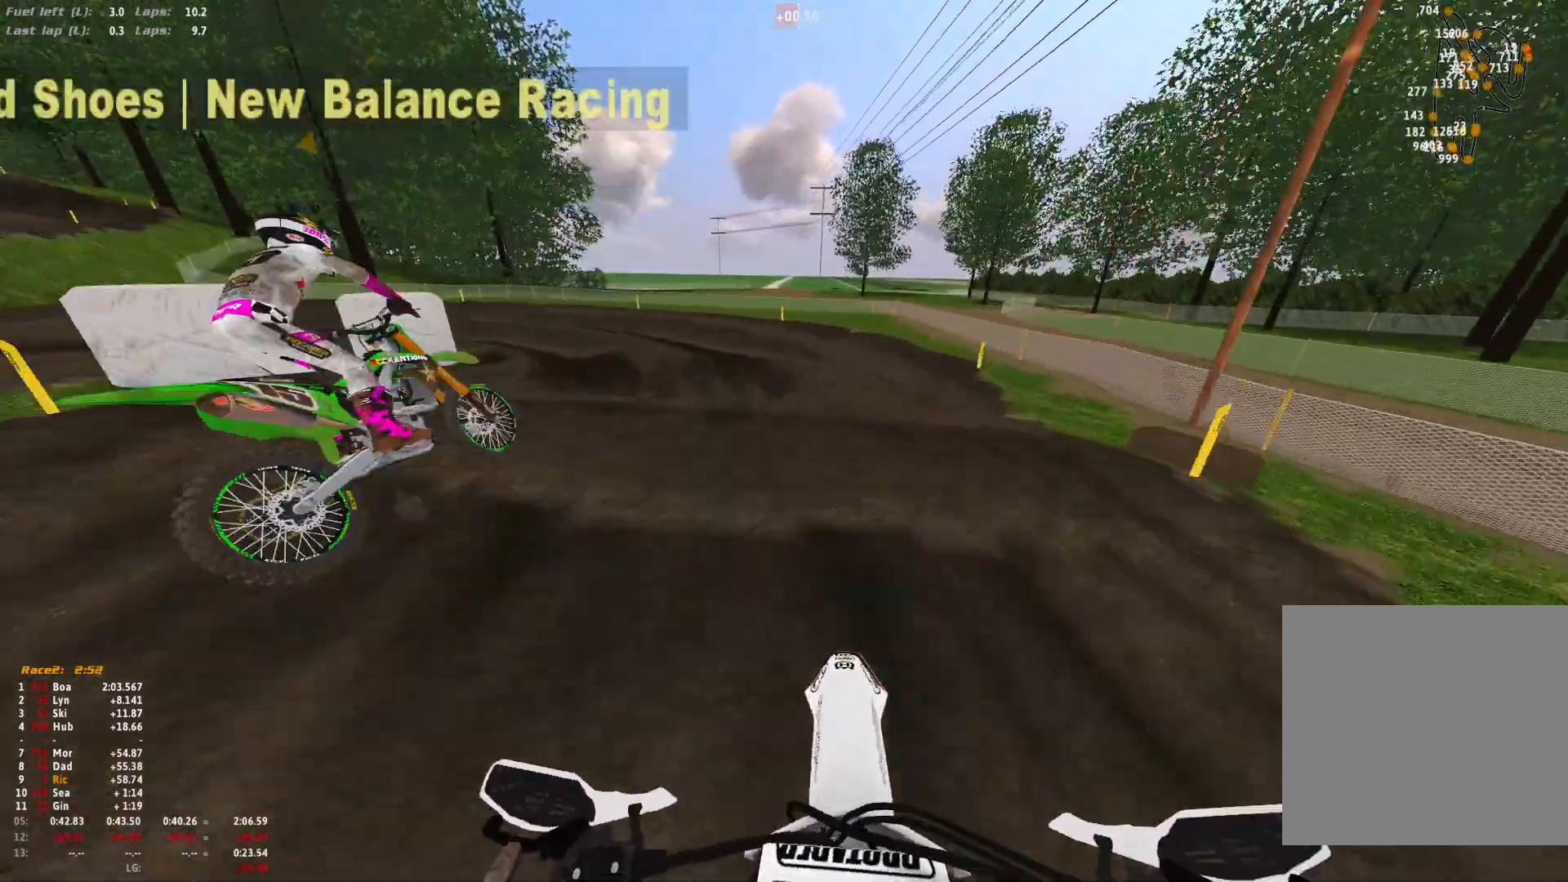
{"dt_ms": 500, "buttons": [], "left_stick": "up-left", "right_stick": "down", "events": [[167, "left_stick", "up-left"], [200, "right_stick", "down"]]}
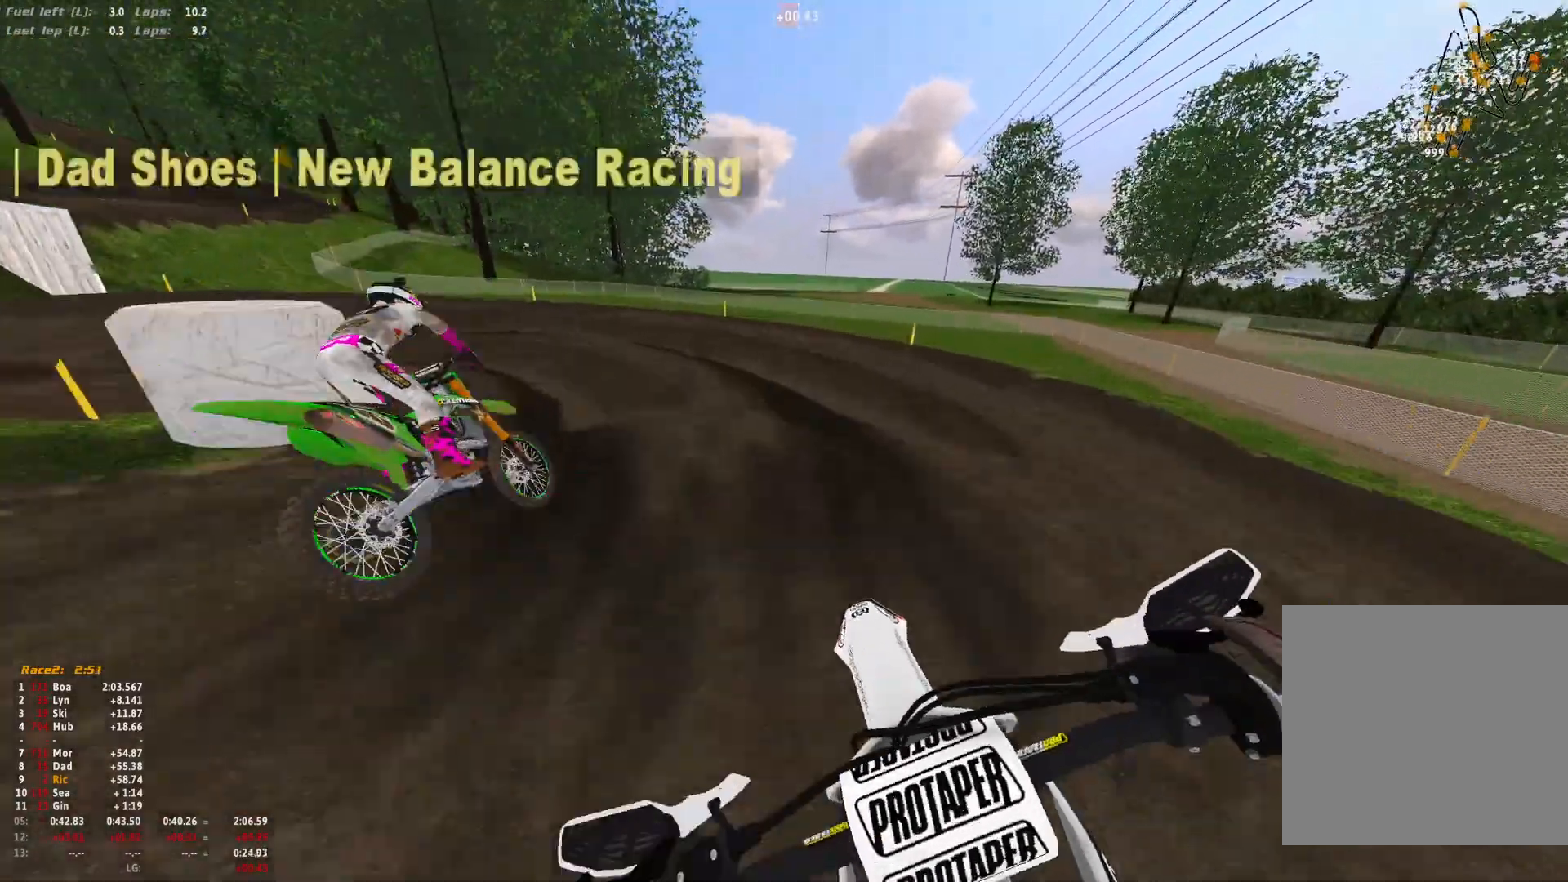
{"dt_ms": 500, "buttons": ["R1"], "left_stick": "up-left", "right_stick": "down", "events": [[67, "right_stick", "center"], [333, "R1", "down"], [467, "right_stick", "down"]]}
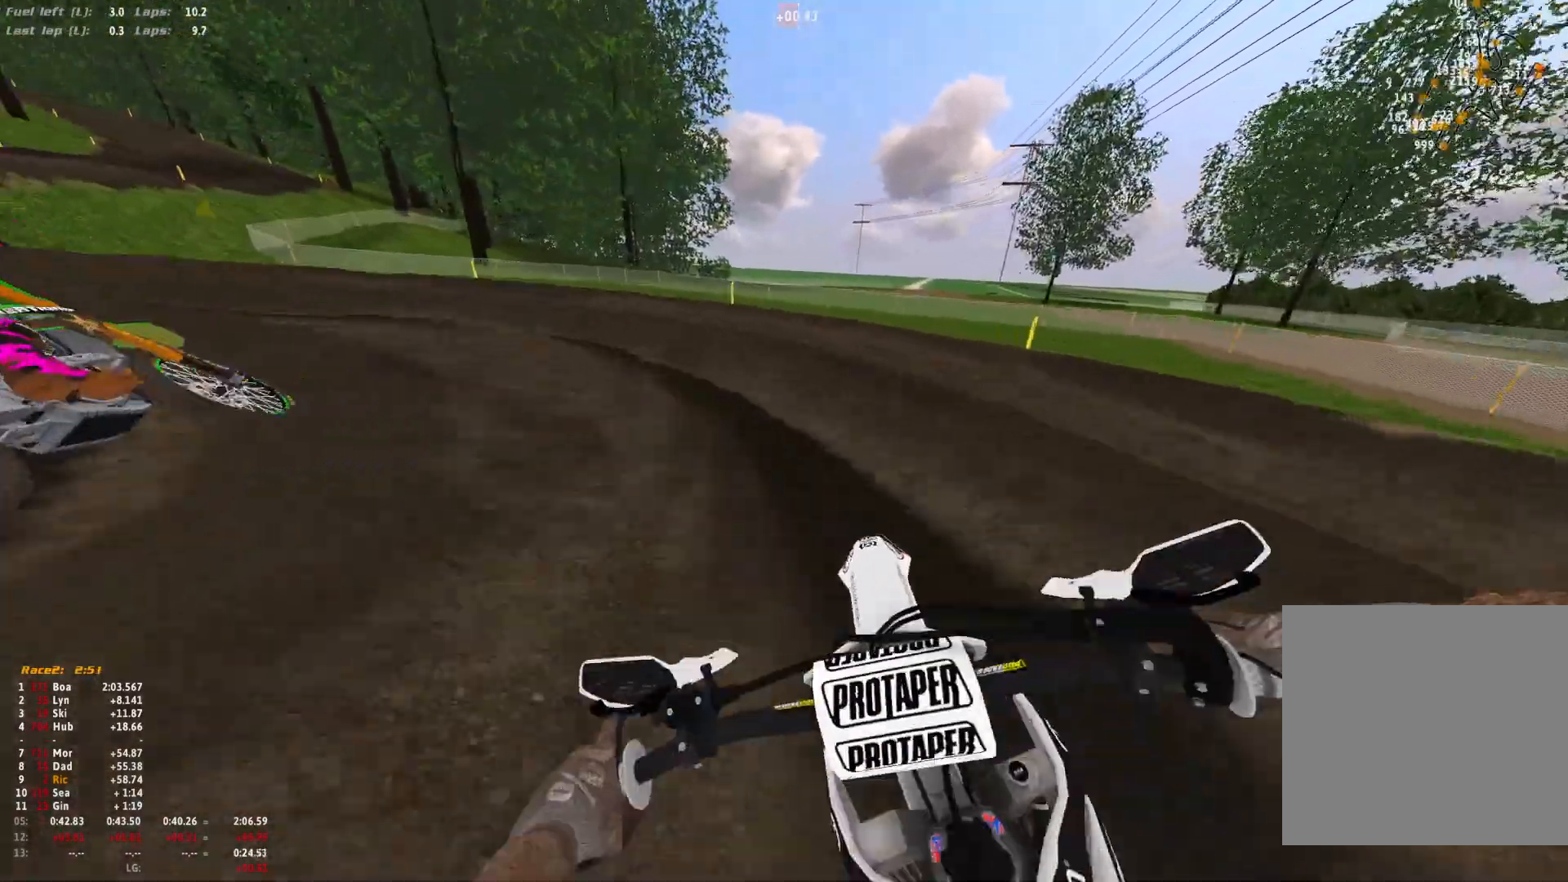
{"dt_ms": 500, "buttons": ["R1"], "left_stick": "up-left", "right_stick": "down-right", "events": [[167, "right_stick", "down-right"]]}
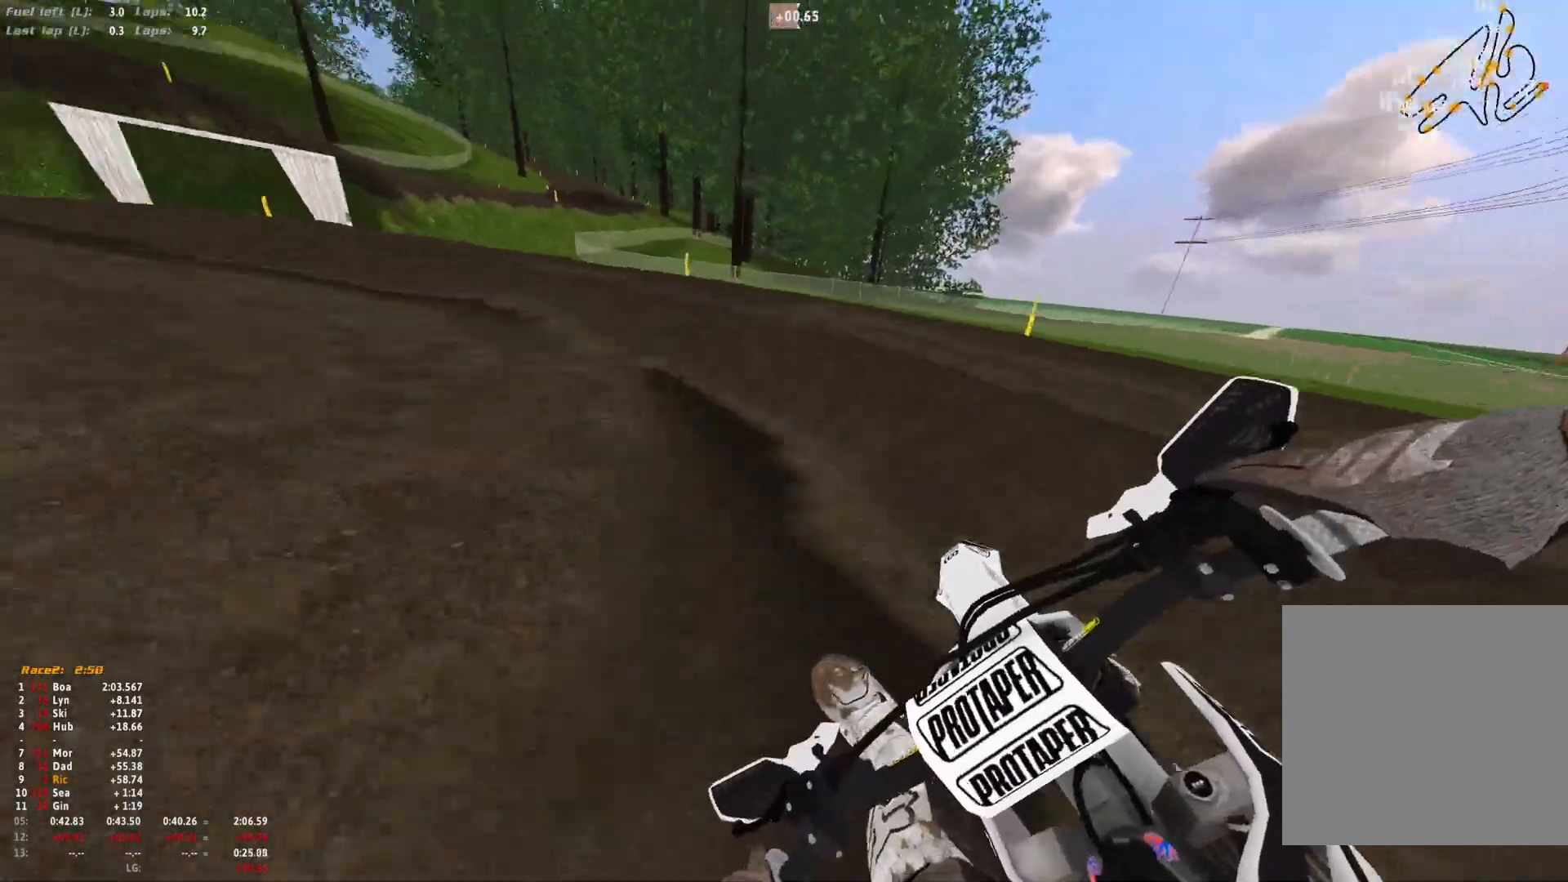
{"dt_ms": 500, "buttons": ["R1"], "left_stick": "up-left", "right_stick": "down-right", "events": []}
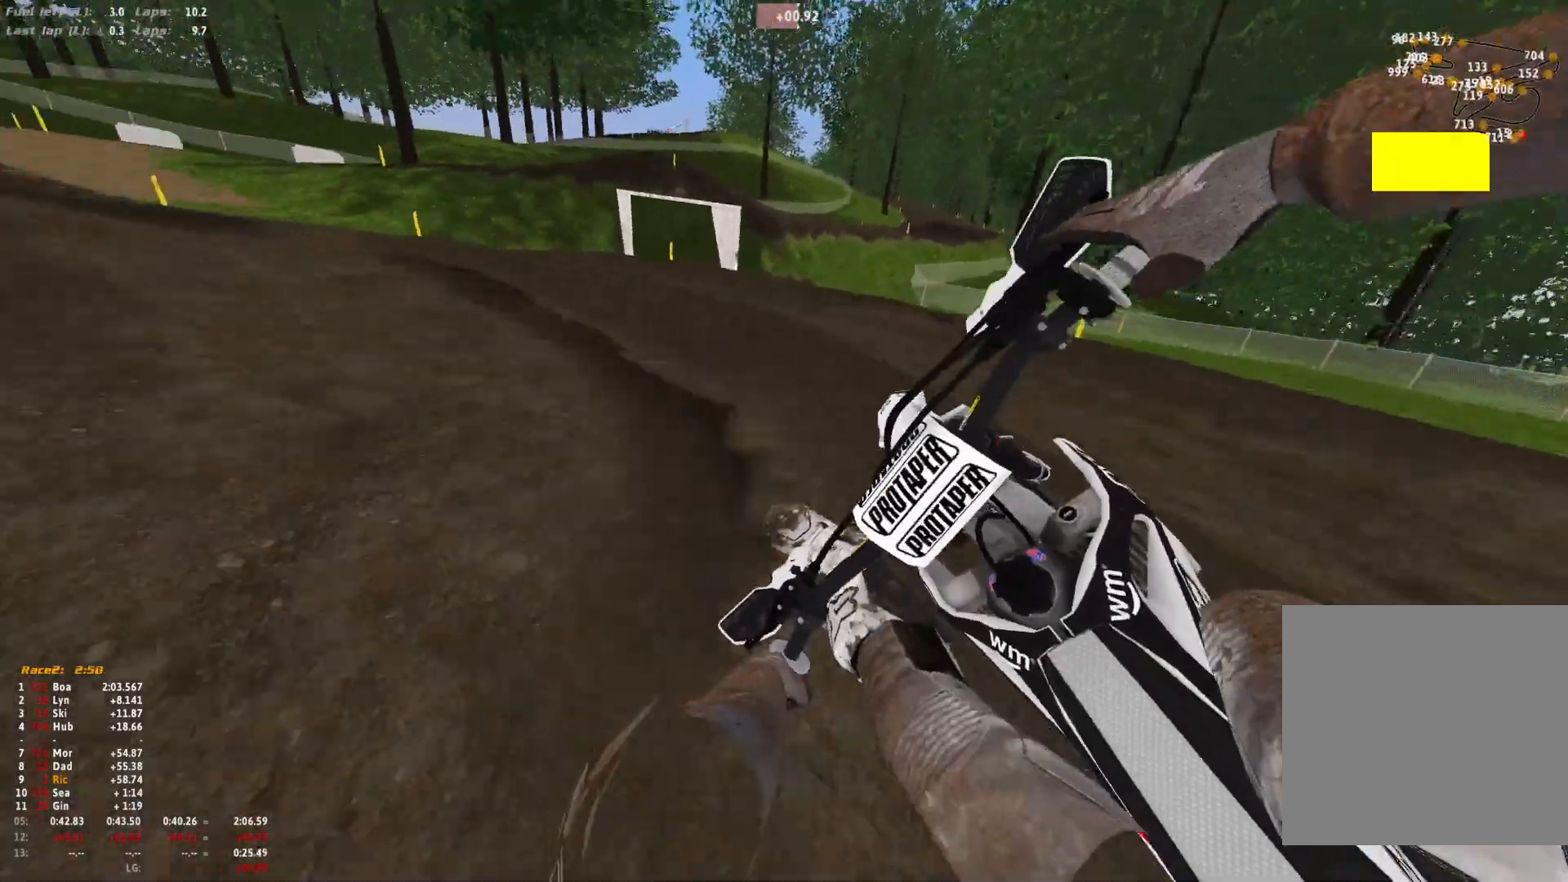
{"dt_ms": 500, "buttons": ["R1"], "left_stick": "up-left", "right_stick": "down-right", "events": []}
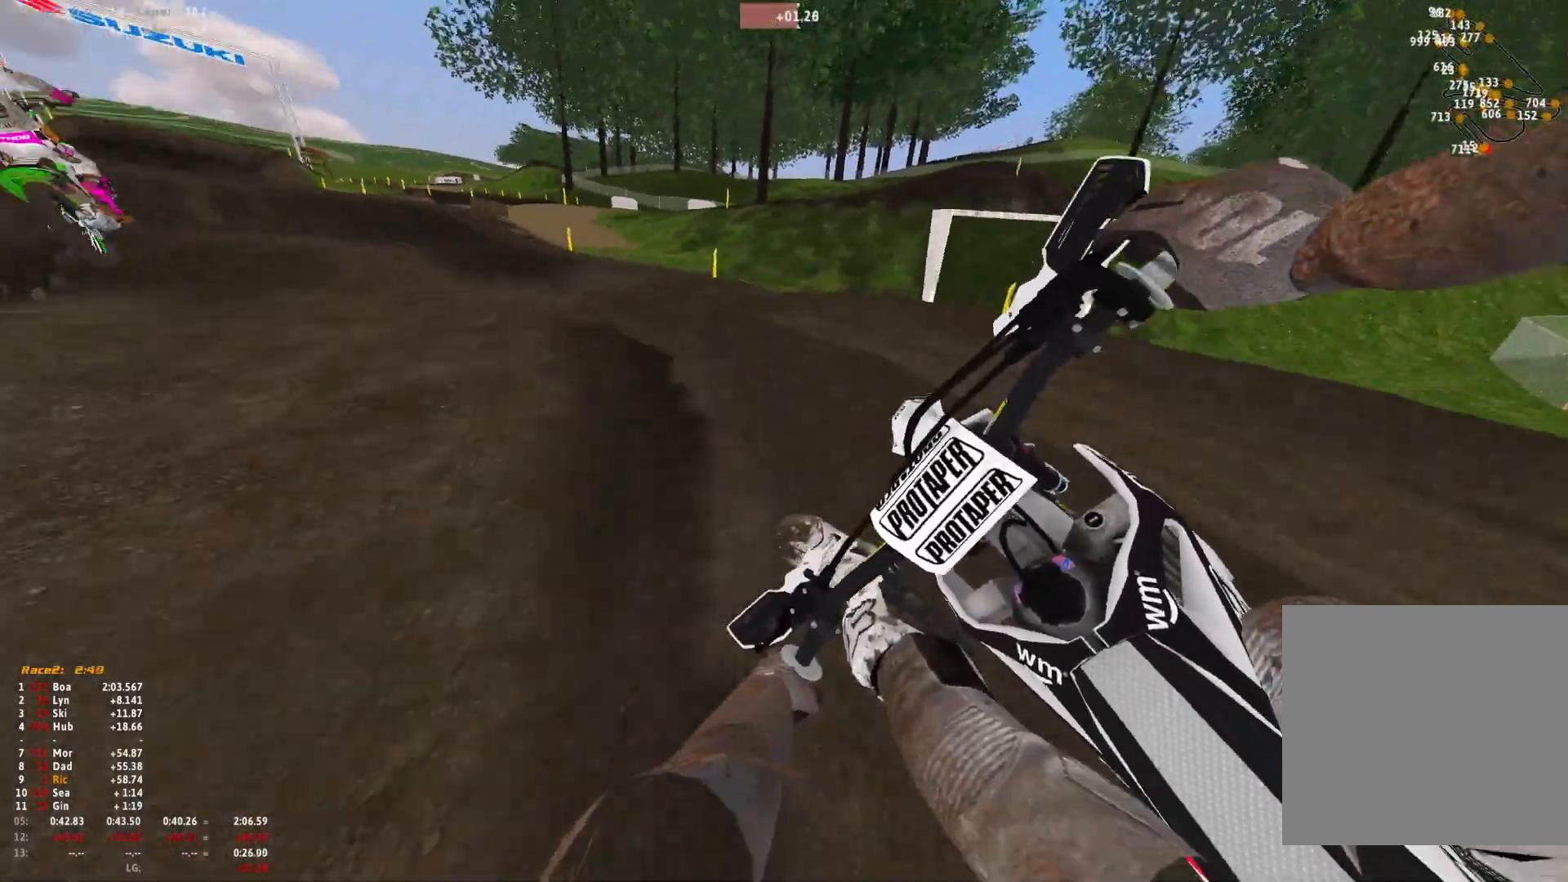
{"dt_ms": 500, "buttons": ["R1"], "left_stick": "up-left", "right_stick": "down", "events": [[433, "right_stick", "down"]]}
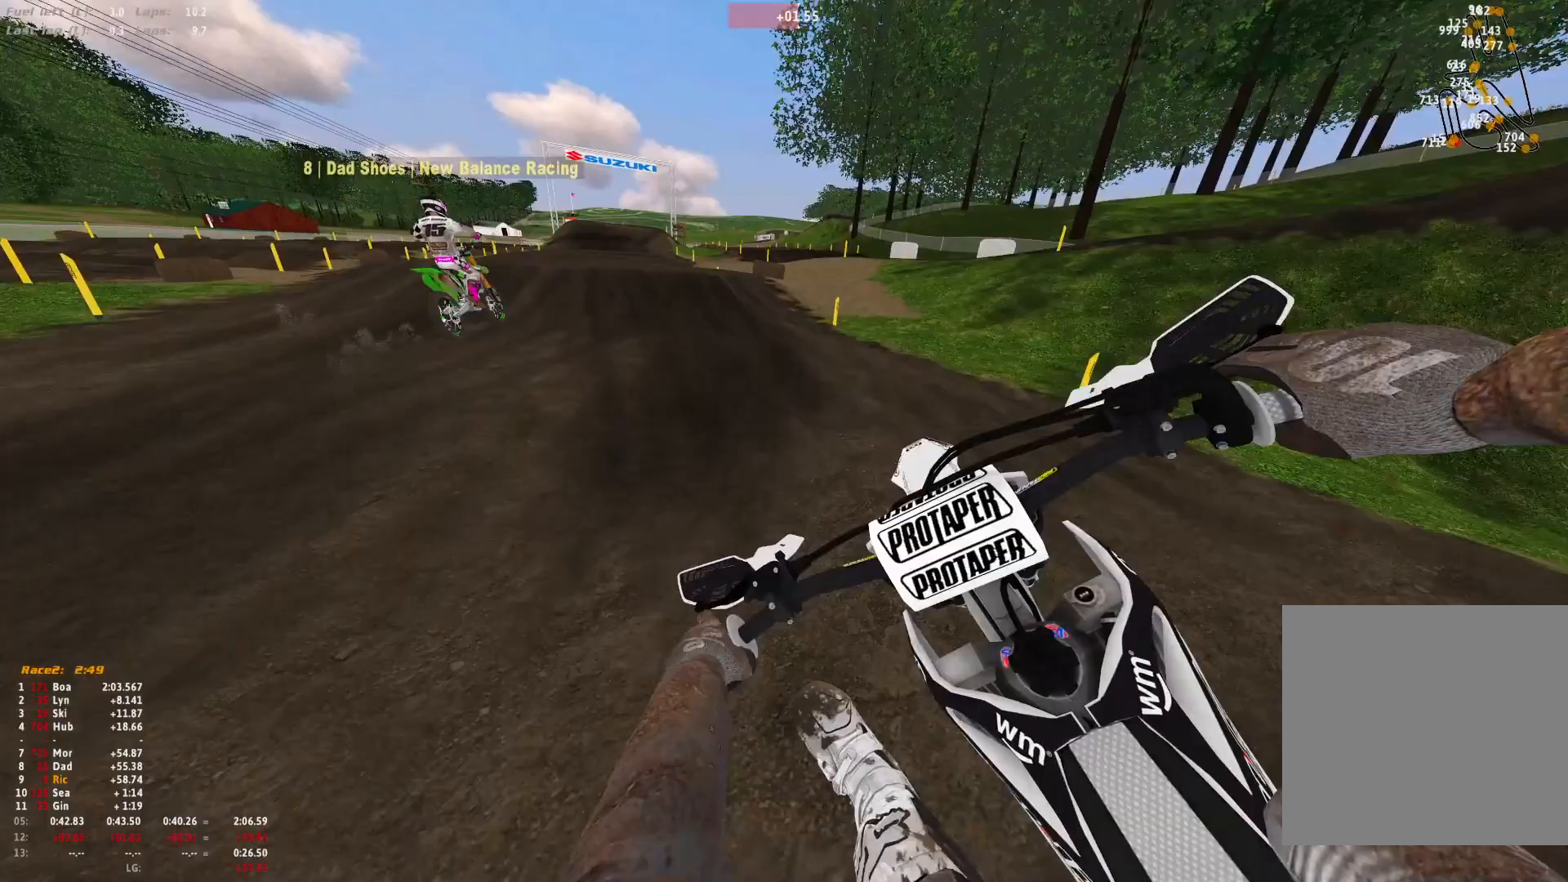
{"dt_ms": 500, "buttons": ["R1"], "left_stick": "up-left", "right_stick": "down", "events": []}